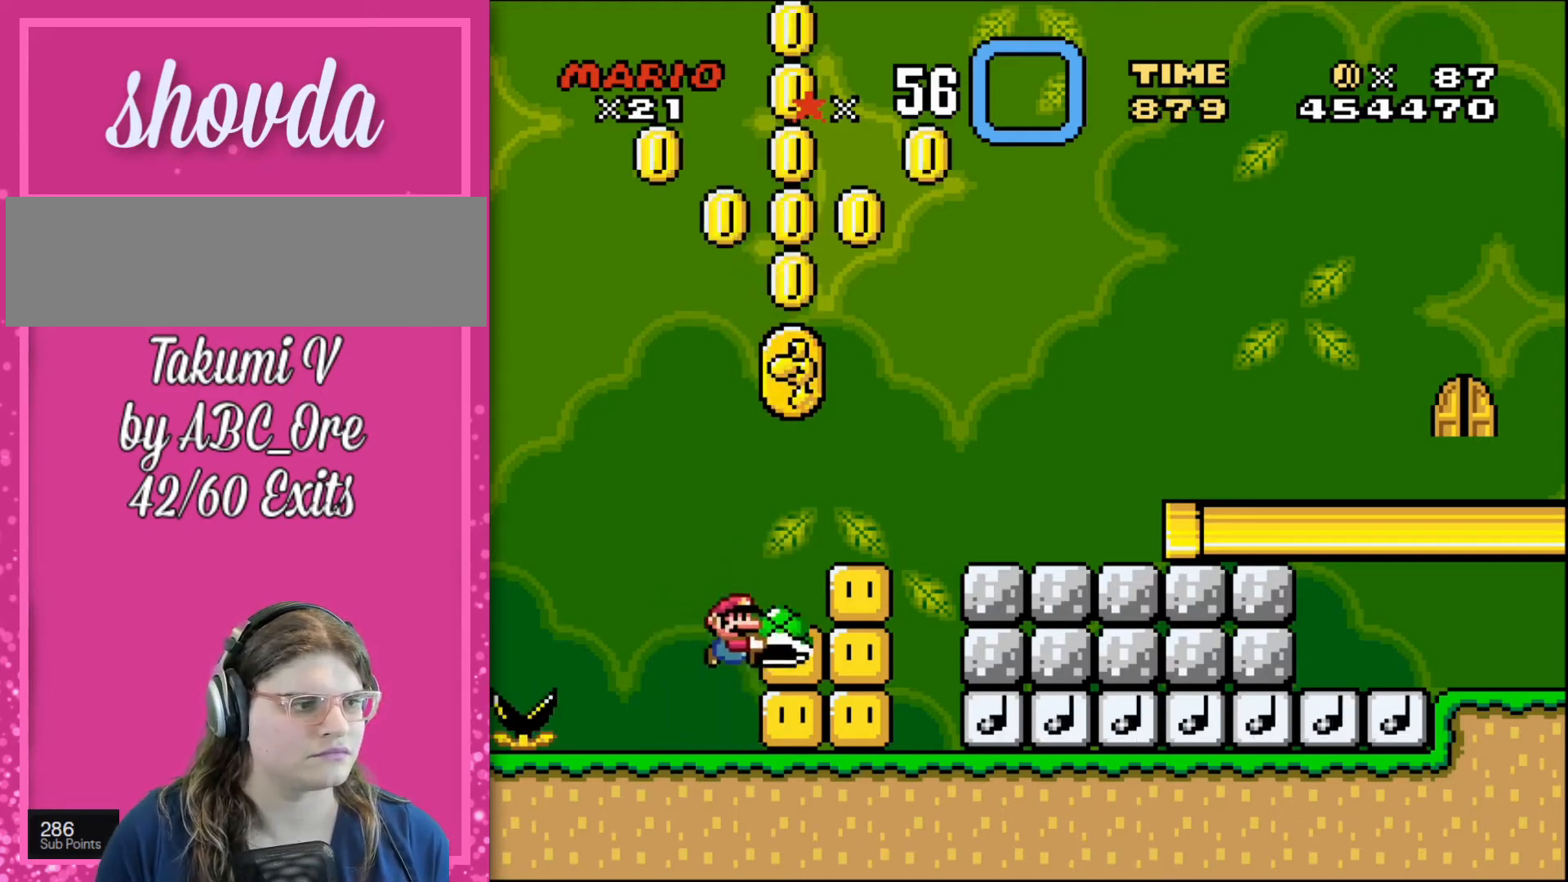
Gameplay with a controller; each line is a JSON object with the inputs held at the frame after it. "events" lists button and stick changes between this image and that frame as [ms after this image, input, new state], when the widget could be followed in between. Not read: A B CIRCLE CROSS L3 R3 SQUARE TRIANGLE X Y.
{"buttons": ["DPAD_UP"], "events": []}
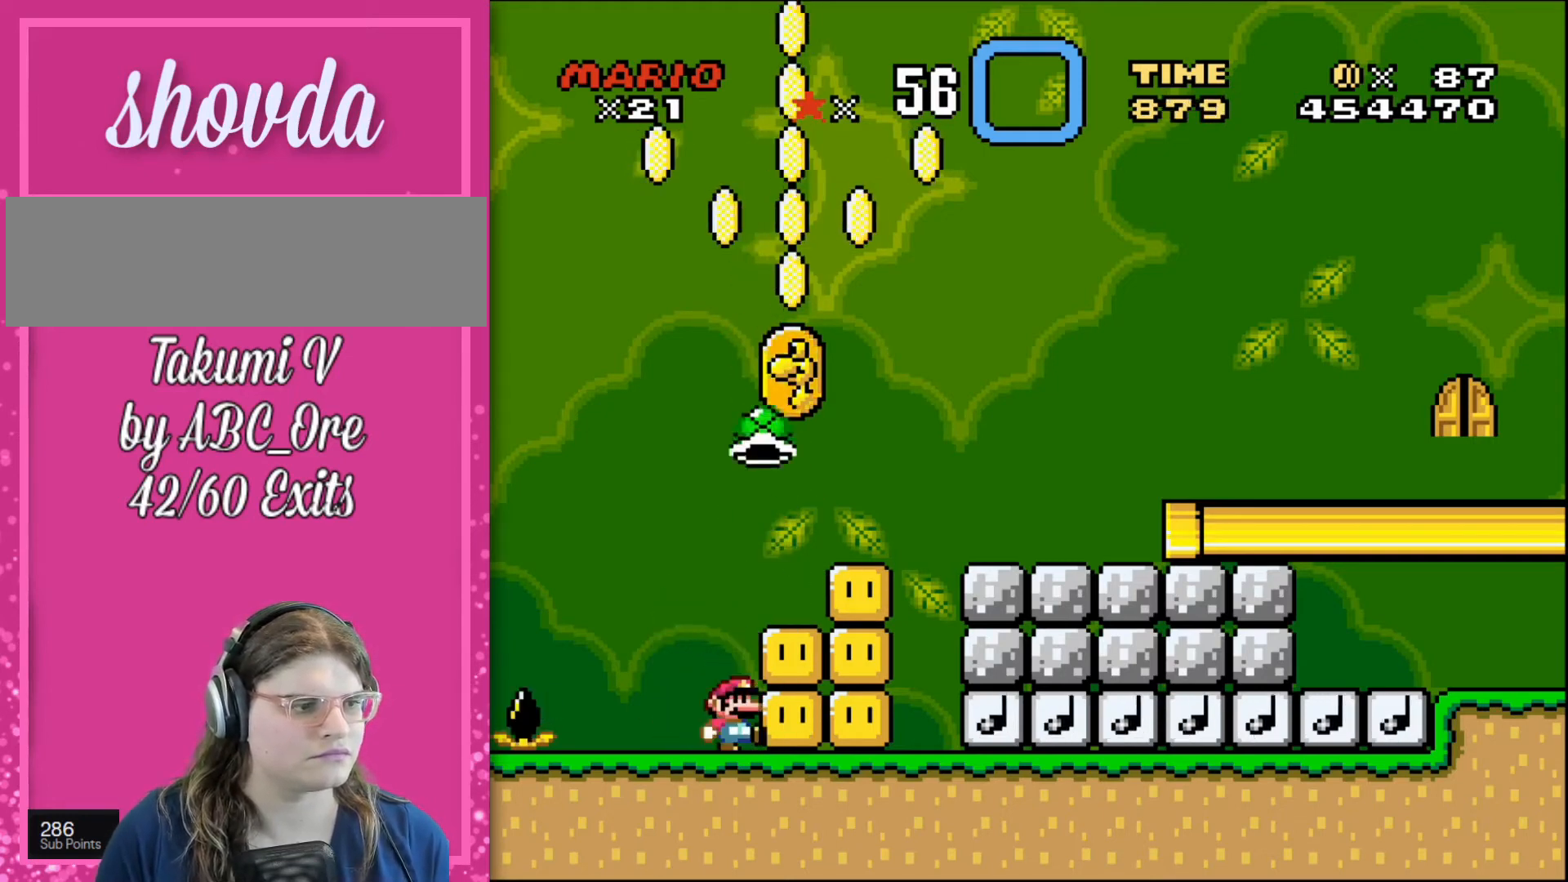
{"buttons": ["DPAD_UP"], "events": []}
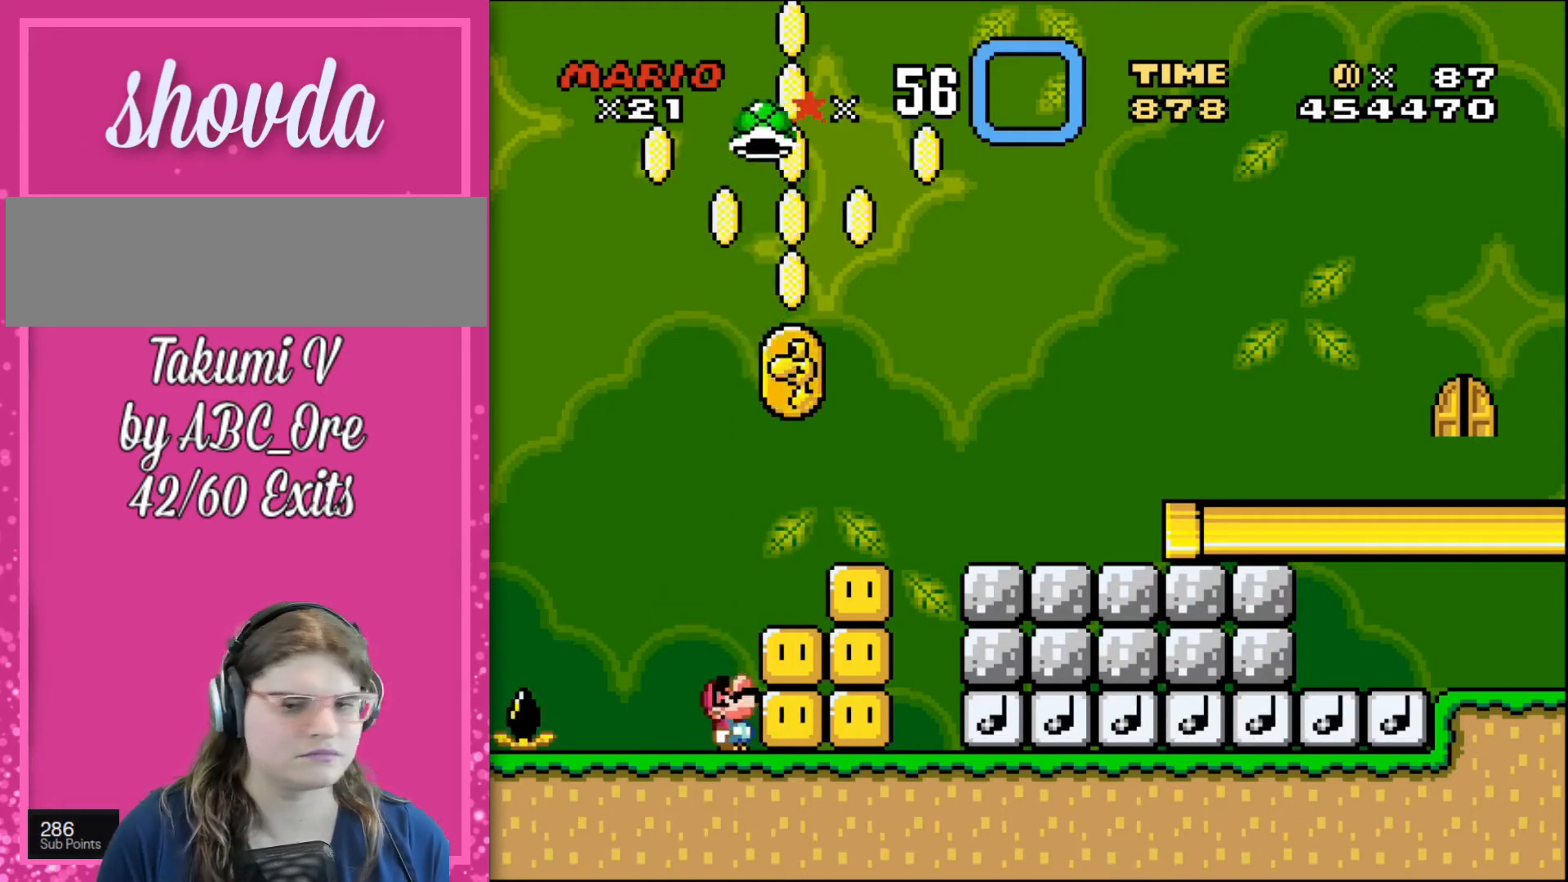
{"buttons": ["DPAD_UP"], "events": []}
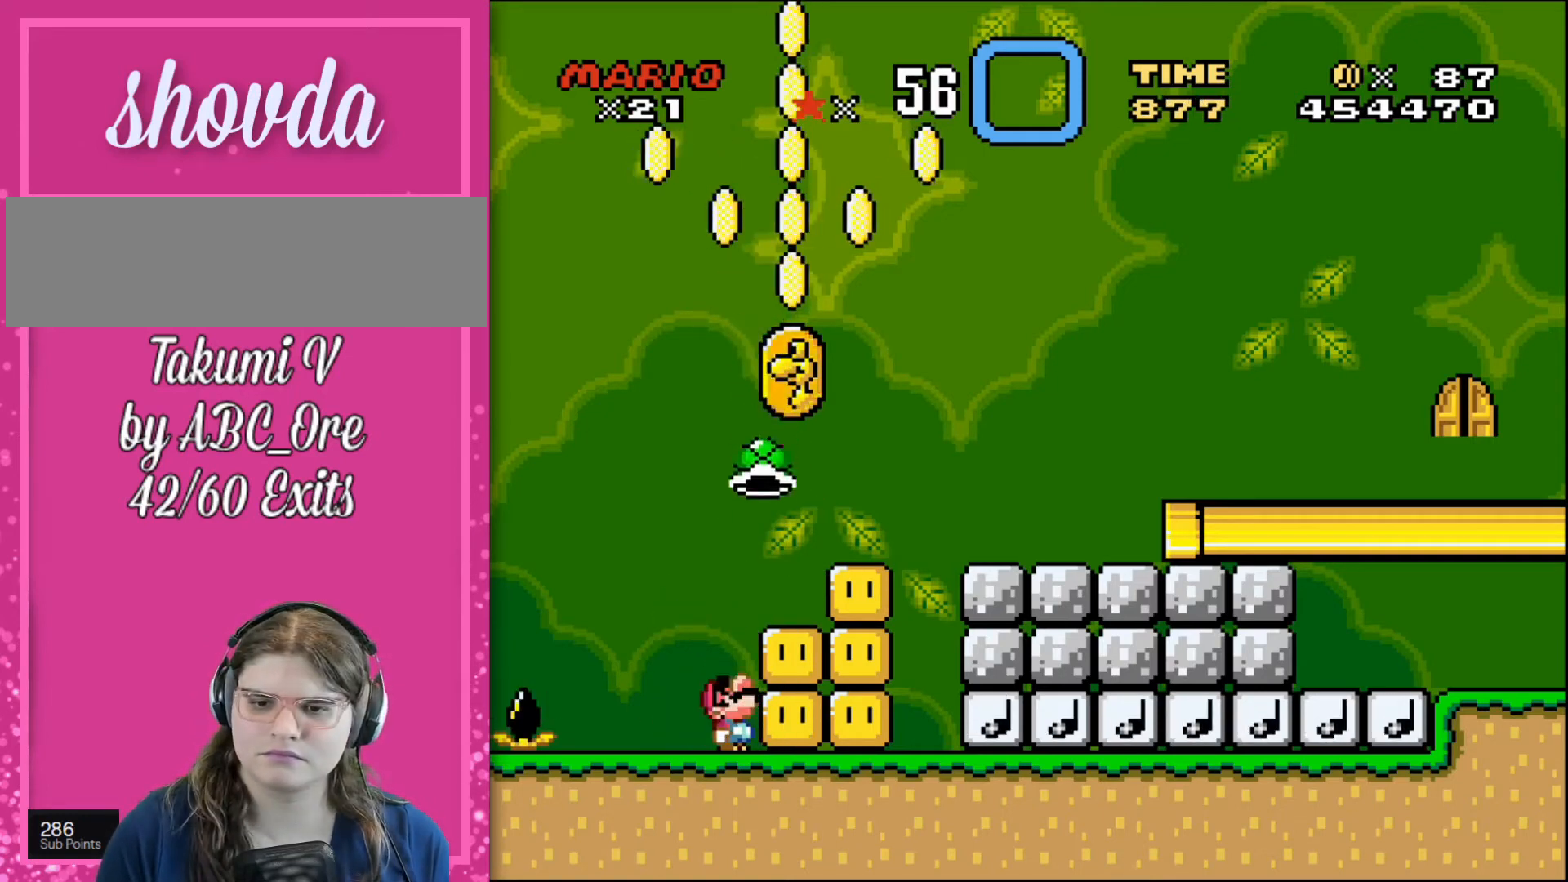
{"buttons": ["DPAD_UP"], "events": []}
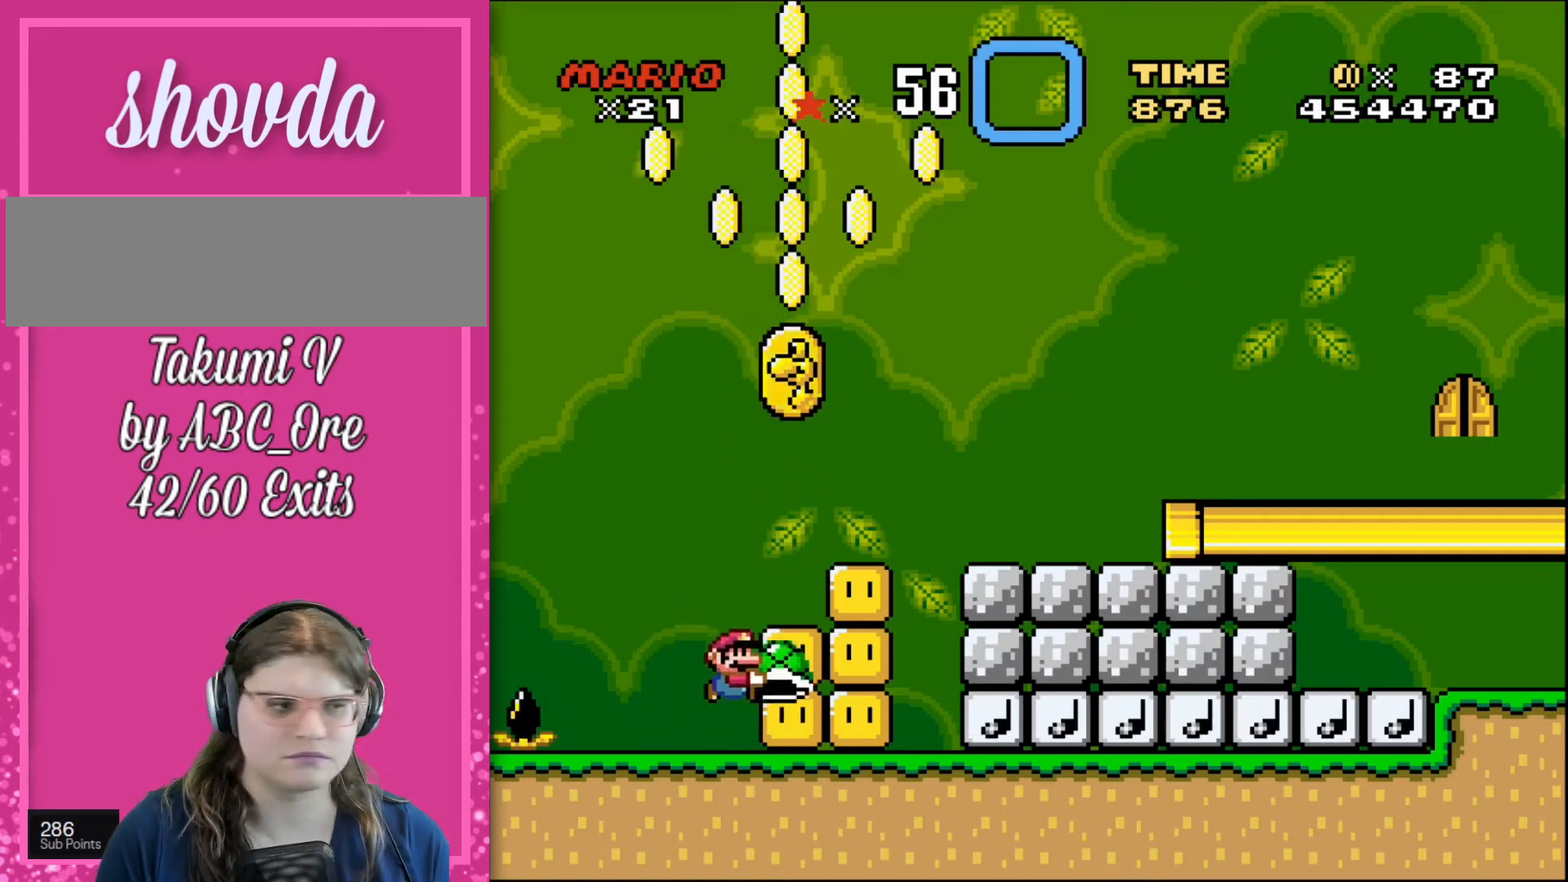
{"buttons": ["DPAD_UP"], "events": []}
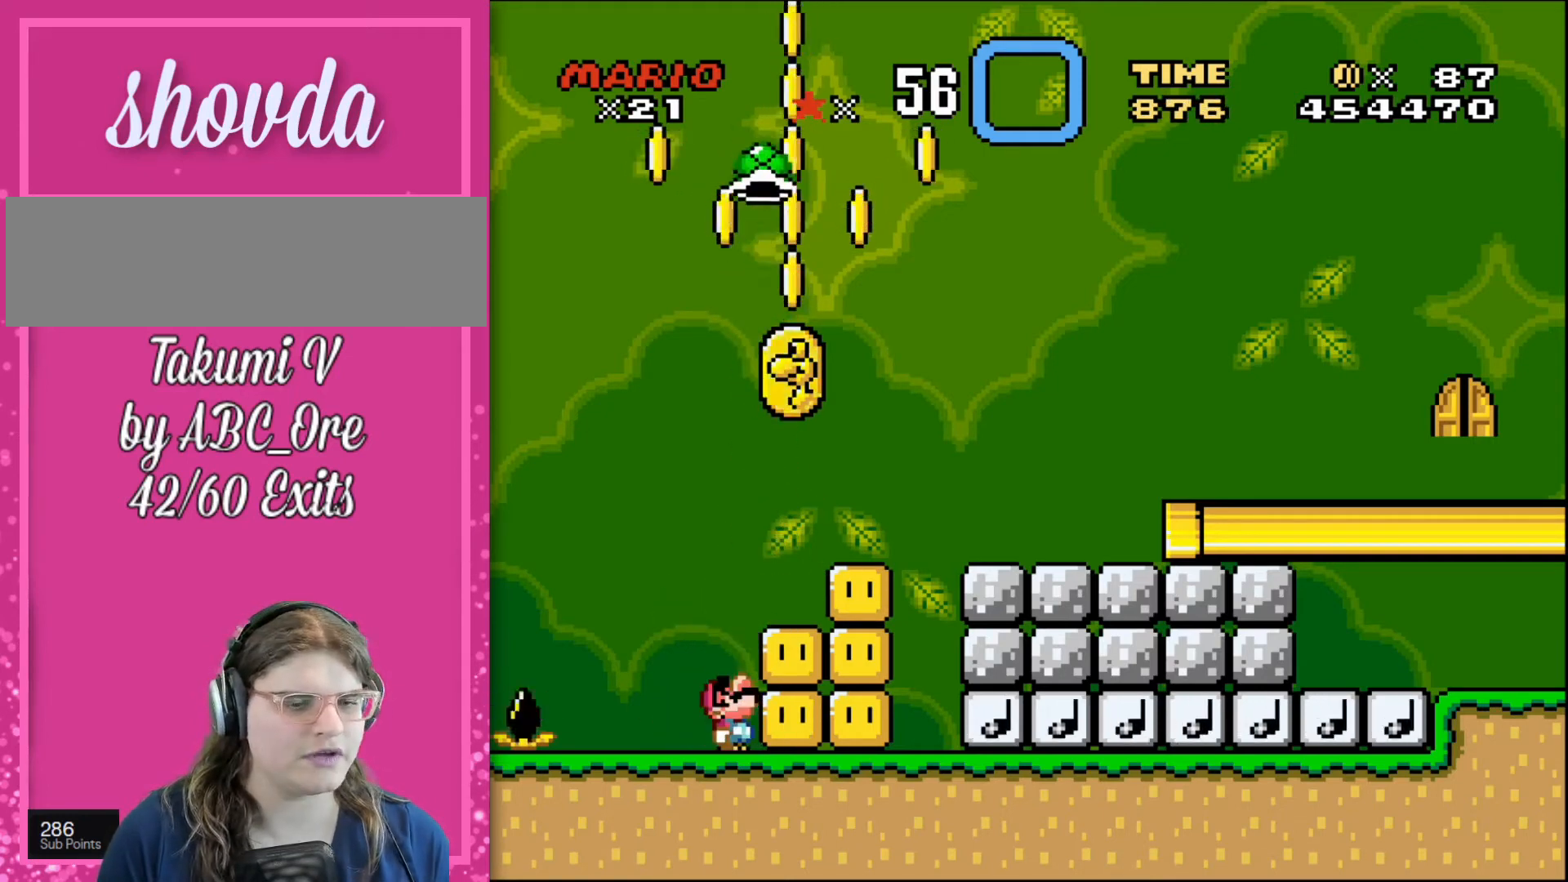
{"buttons": ["DPAD_UP"], "events": []}
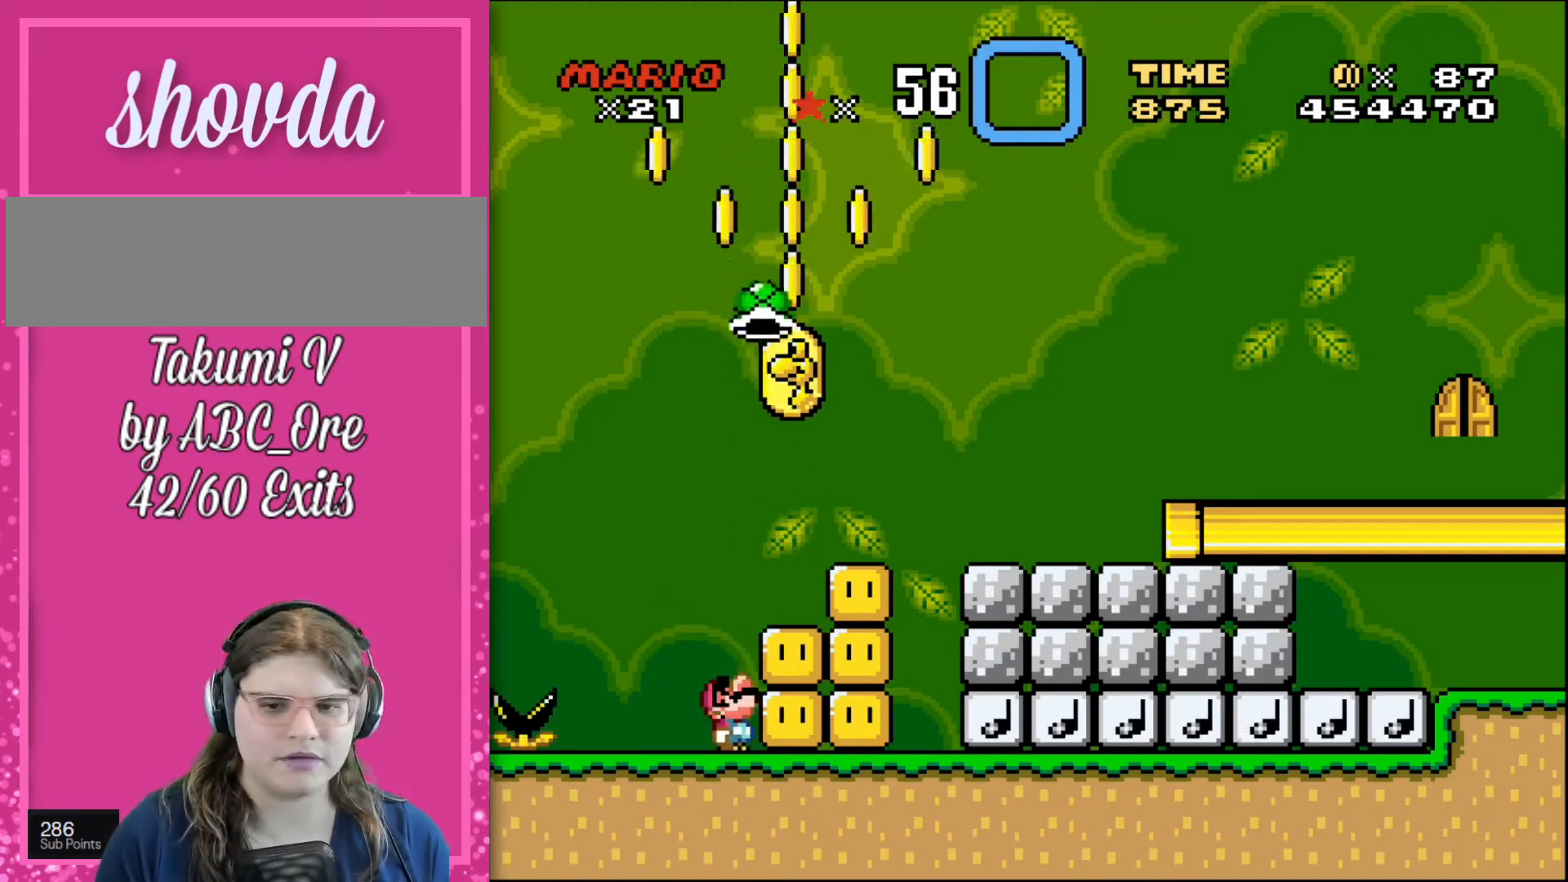
{"buttons": ["DPAD_UP"], "events": []}
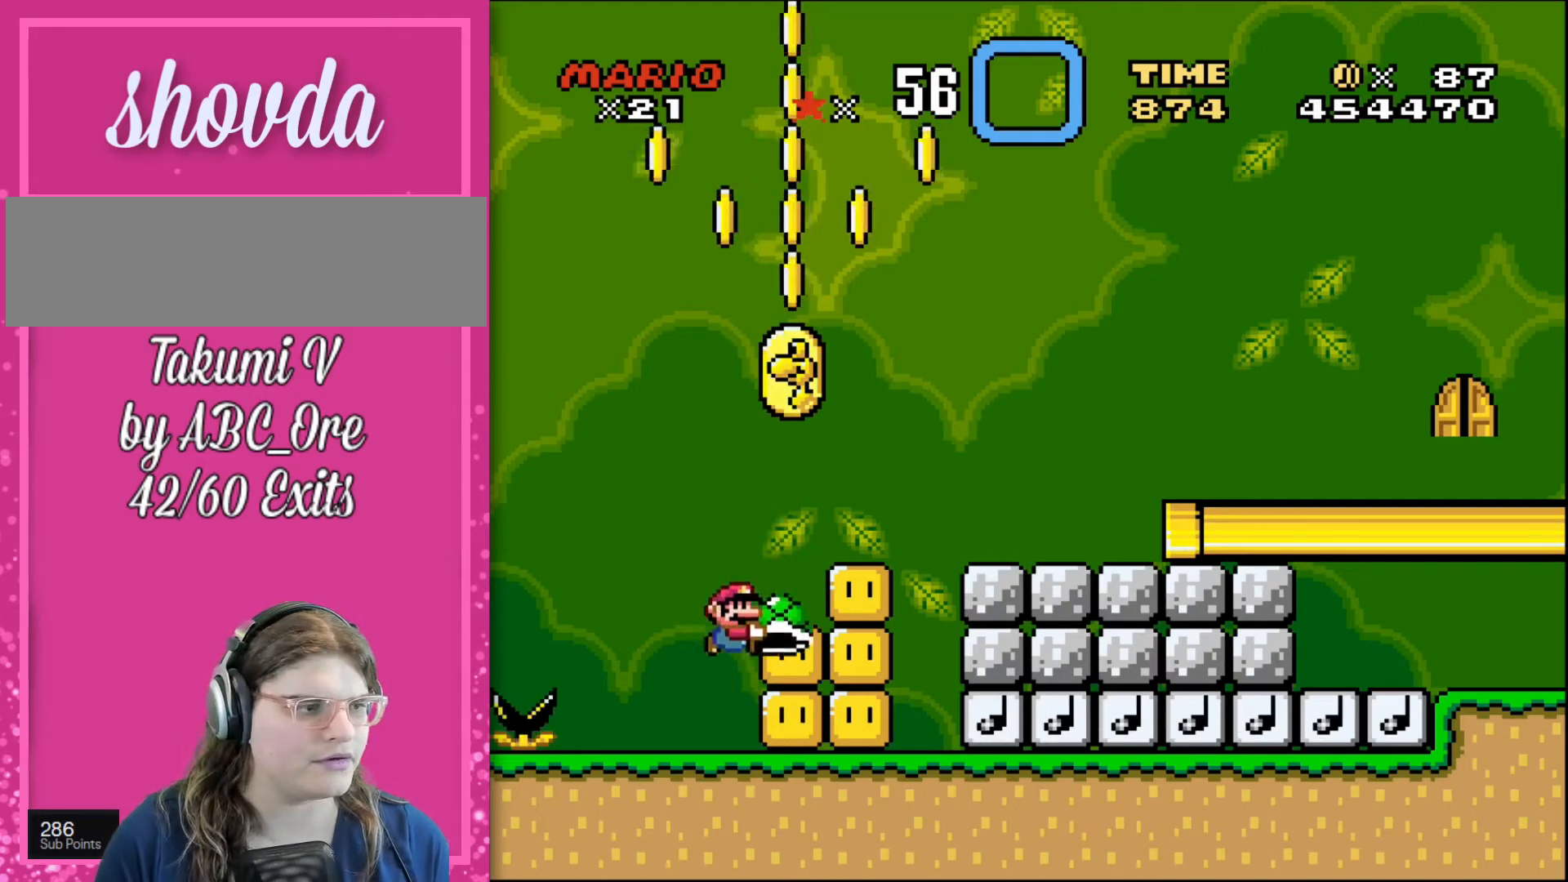
{"buttons": ["DPAD_UP"], "events": []}
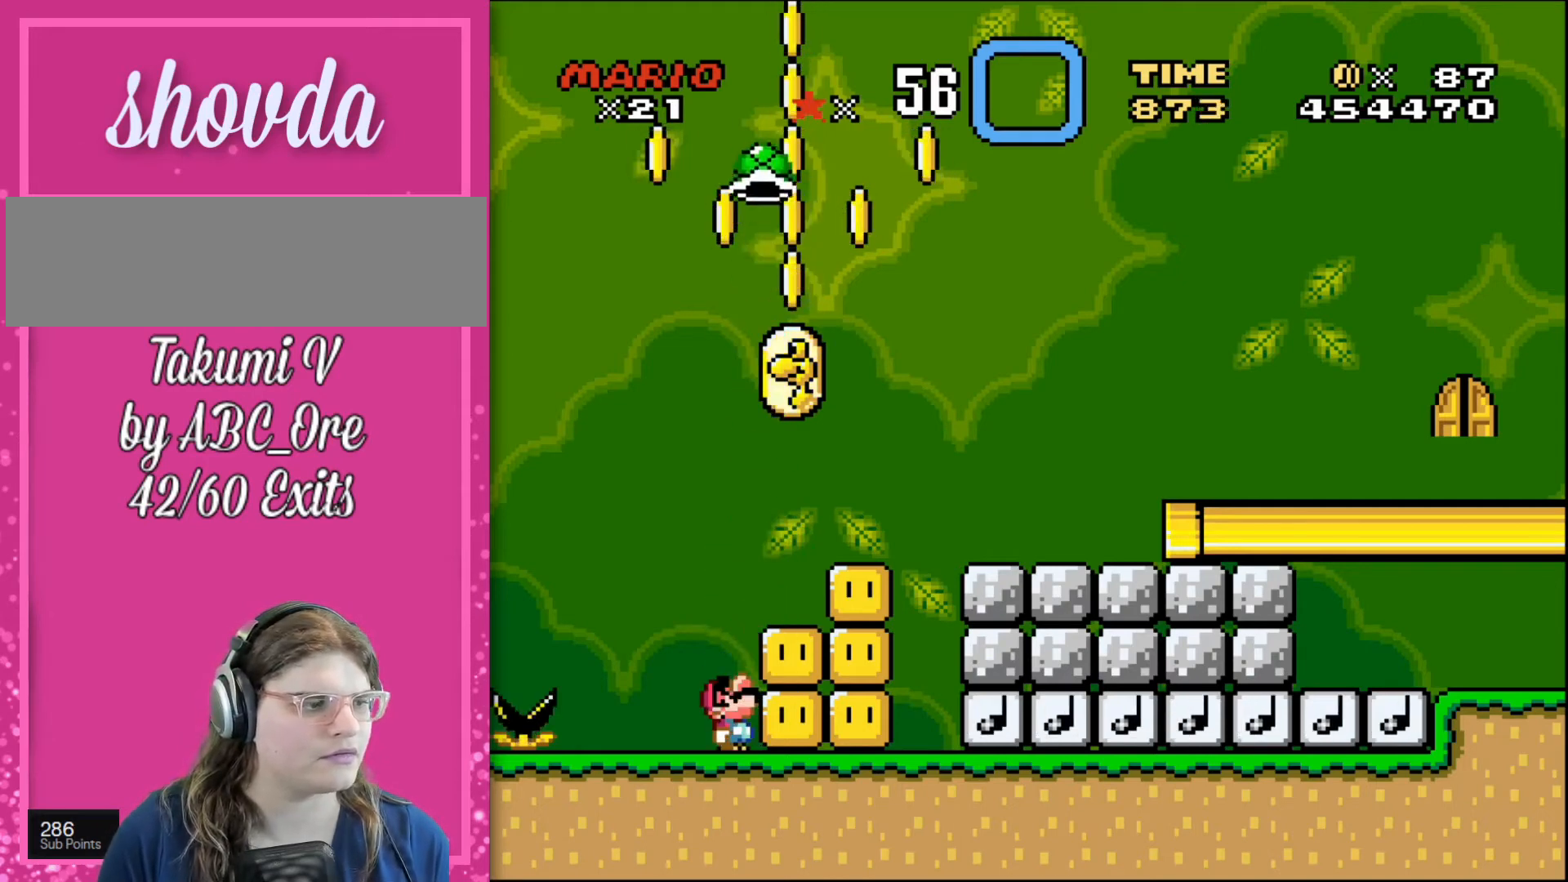
{"buttons": ["DPAD_UP"], "events": []}
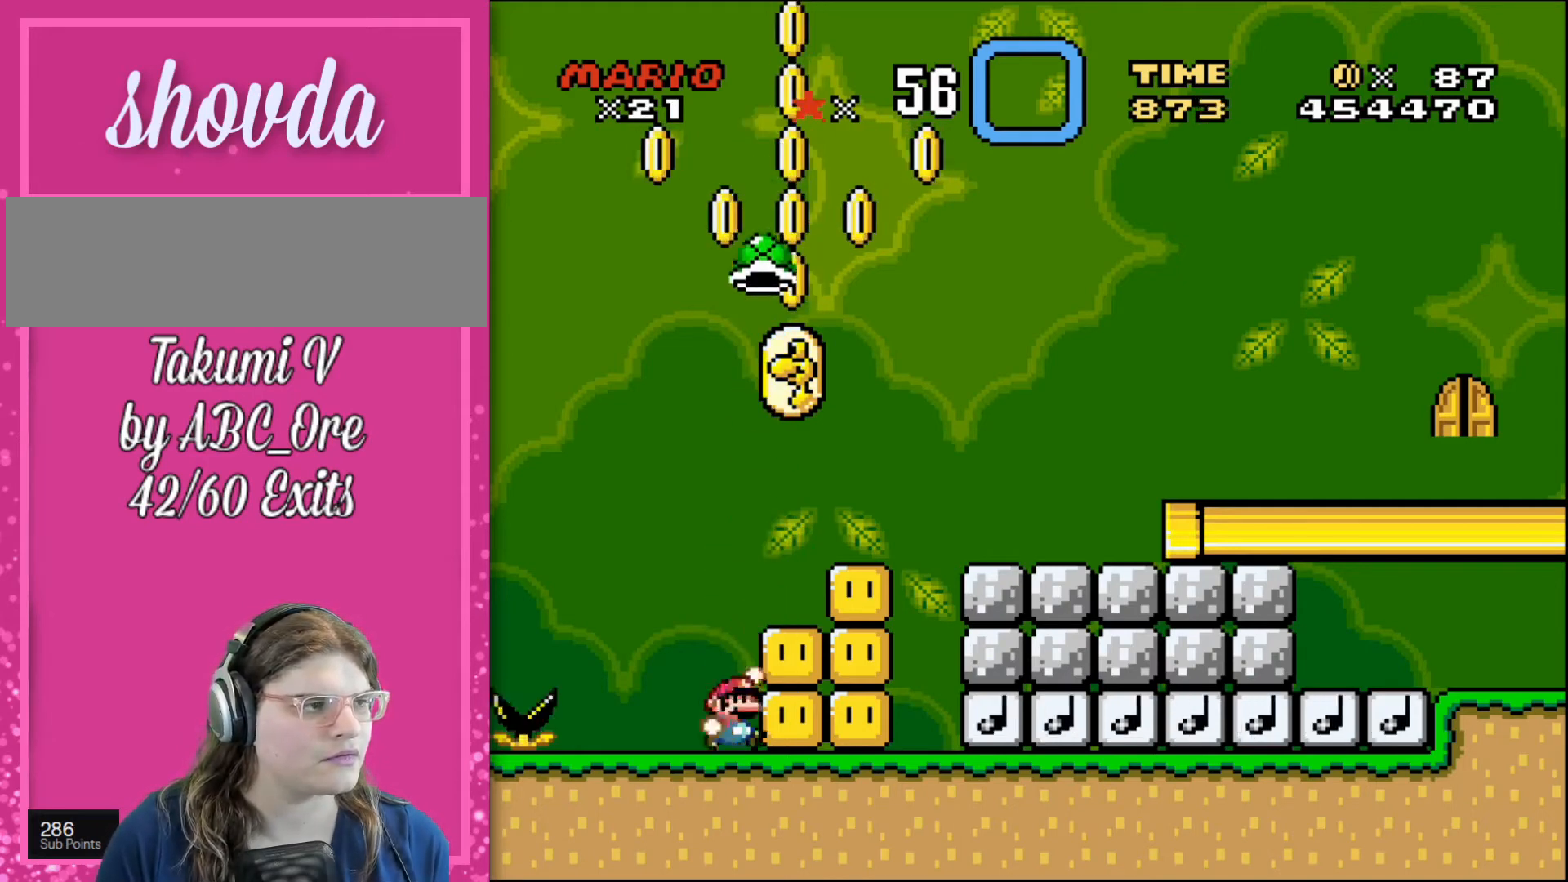
{"buttons": ["DPAD_UP"], "events": []}
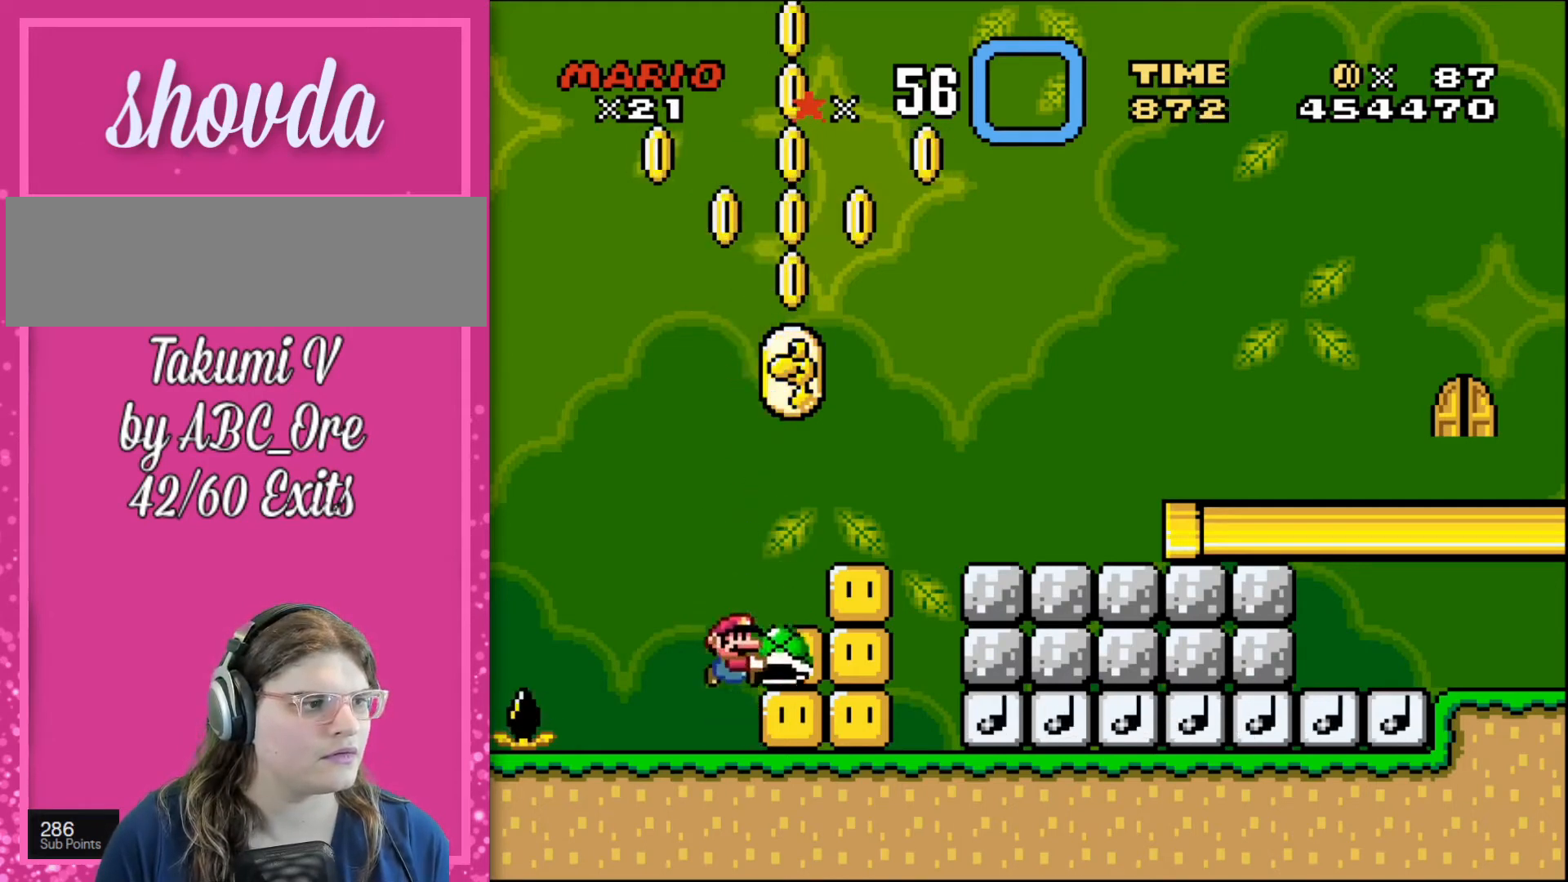
{"buttons": ["DPAD_UP"], "events": []}
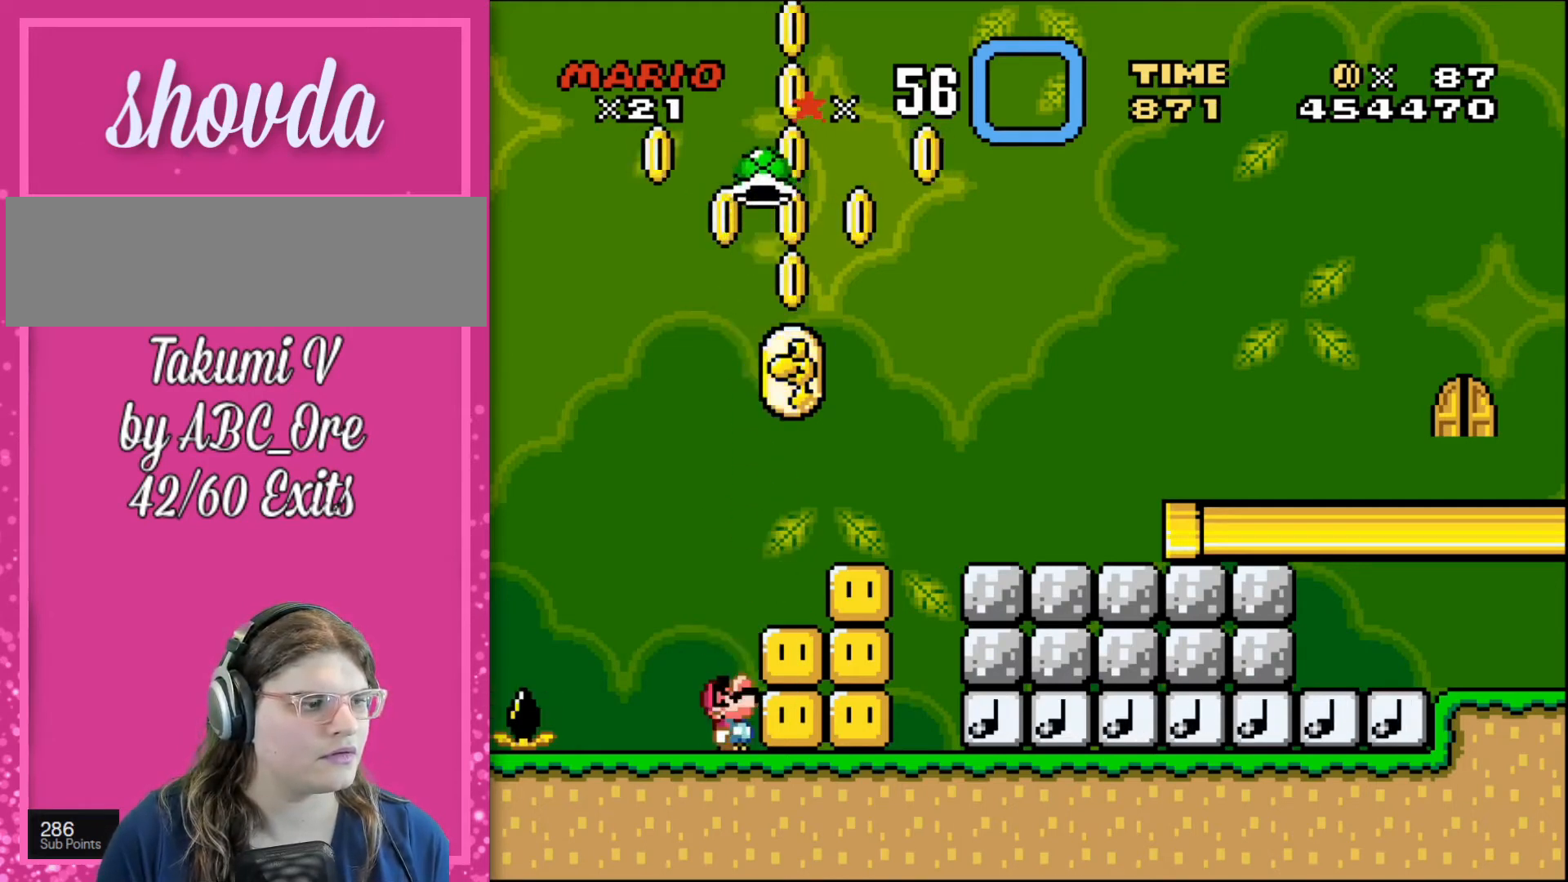
{"buttons": ["DPAD_UP"], "events": []}
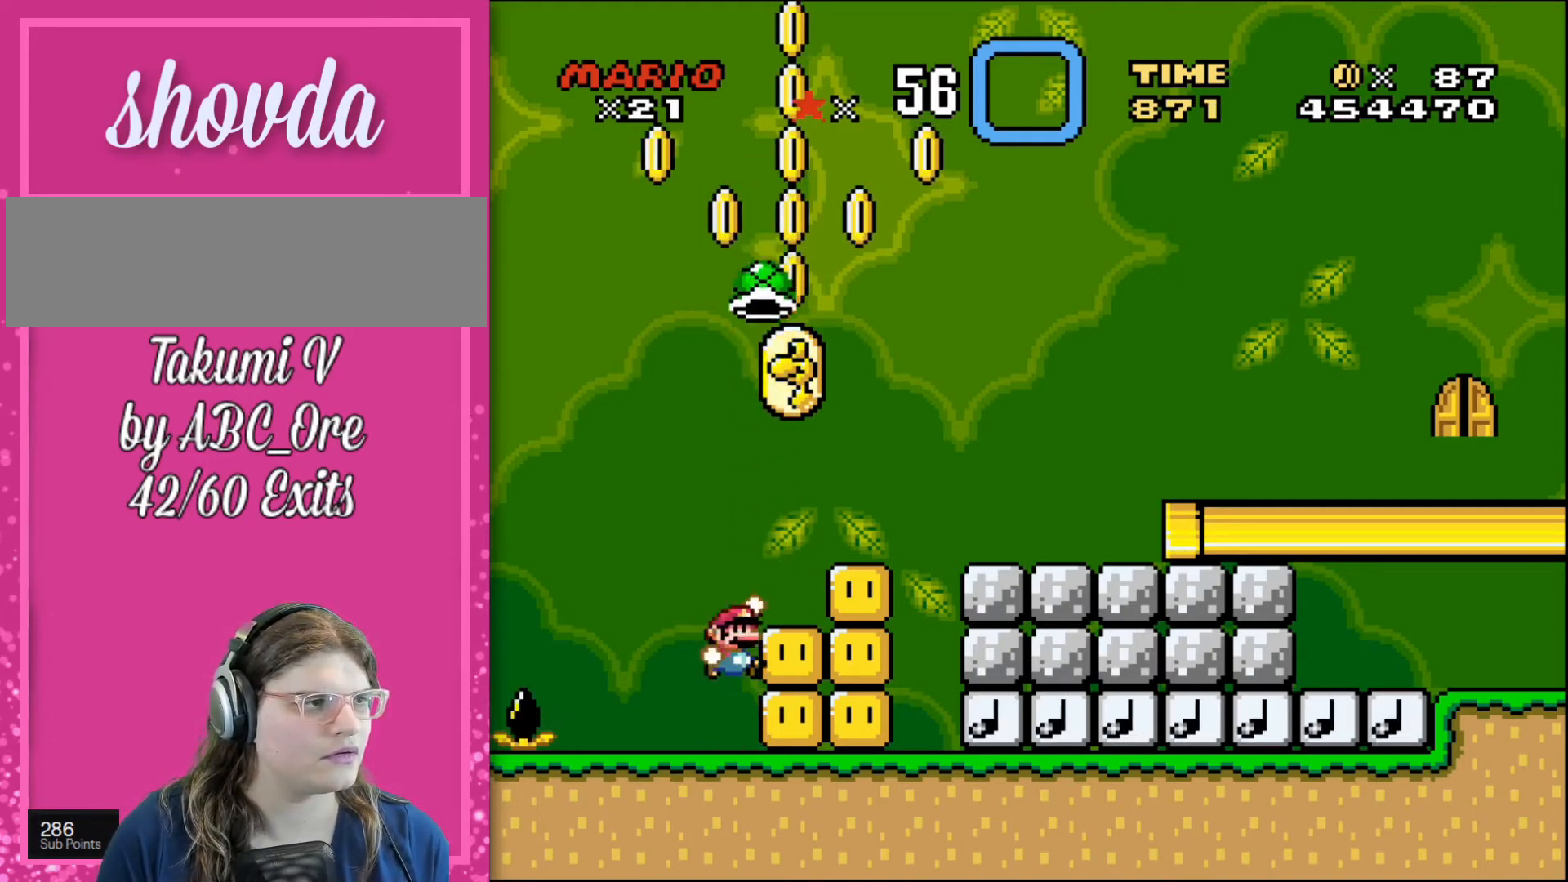
{"buttons": ["DPAD_UP"], "events": []}
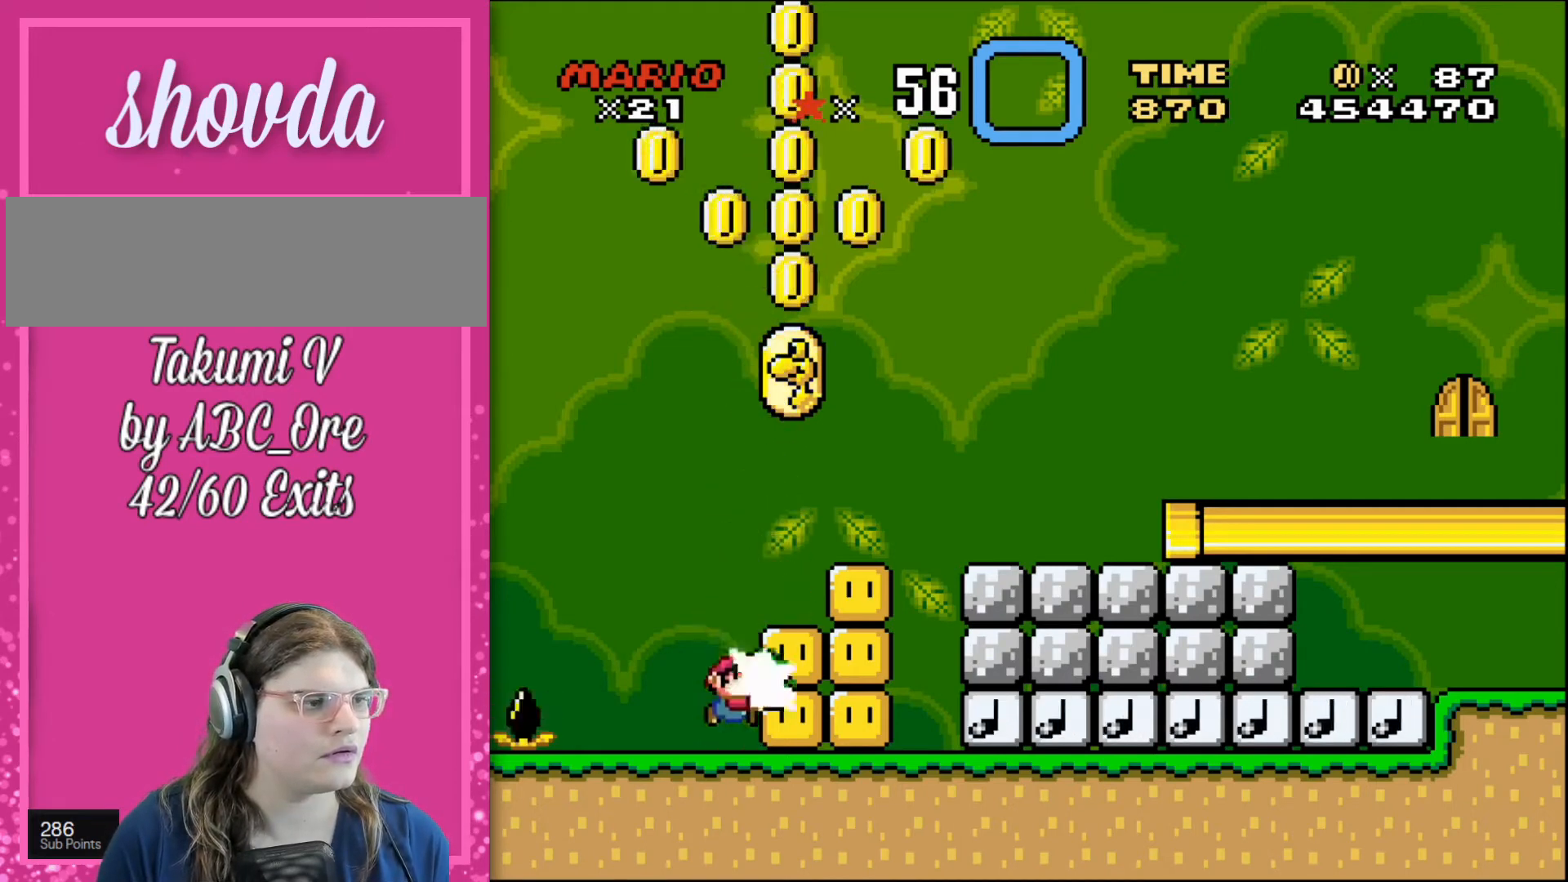
{"buttons": ["DPAD_UP"], "events": []}
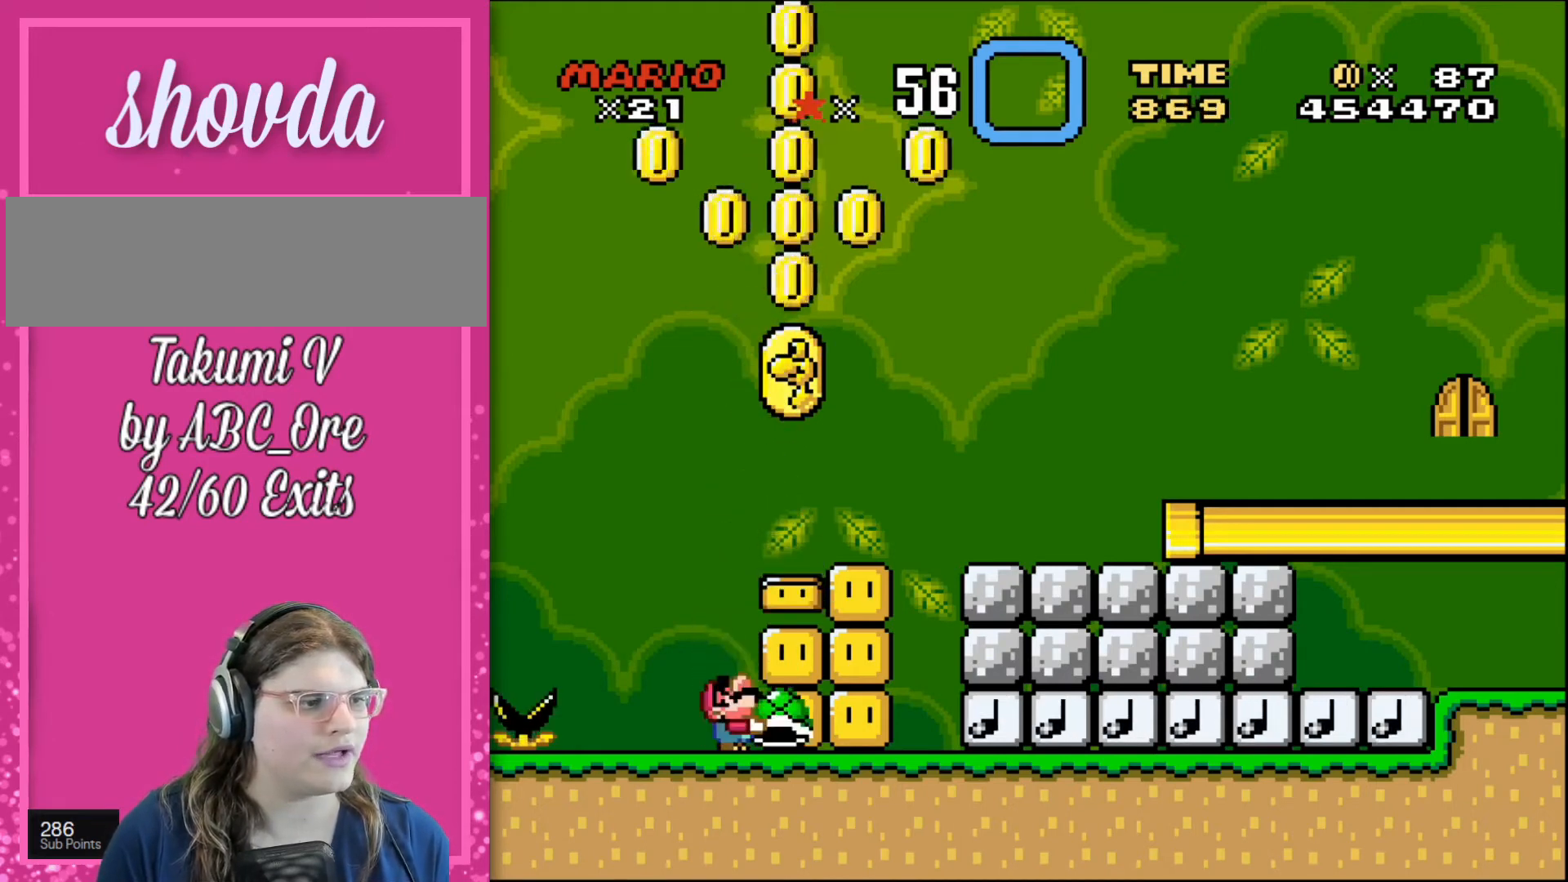
{"buttons": ["DPAD_RIGHT"], "events": [[133, "DPAD_UP", "up"], [433, "DPAD_RIGHT", "down"]]}
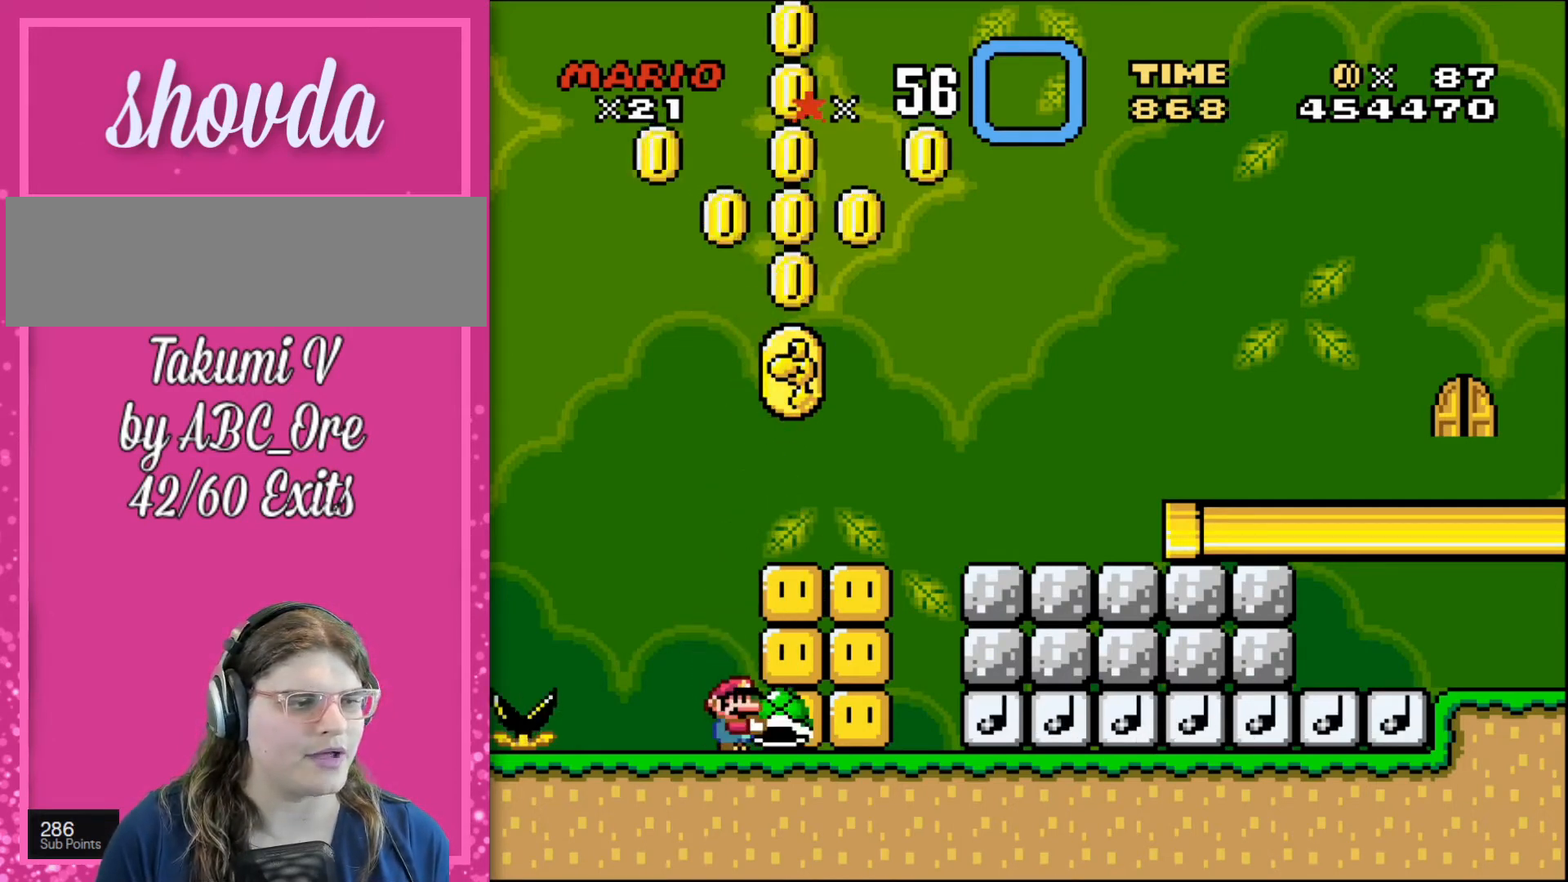
{"buttons": [], "events": [[134, "DPAD_RIGHT", "up"]]}
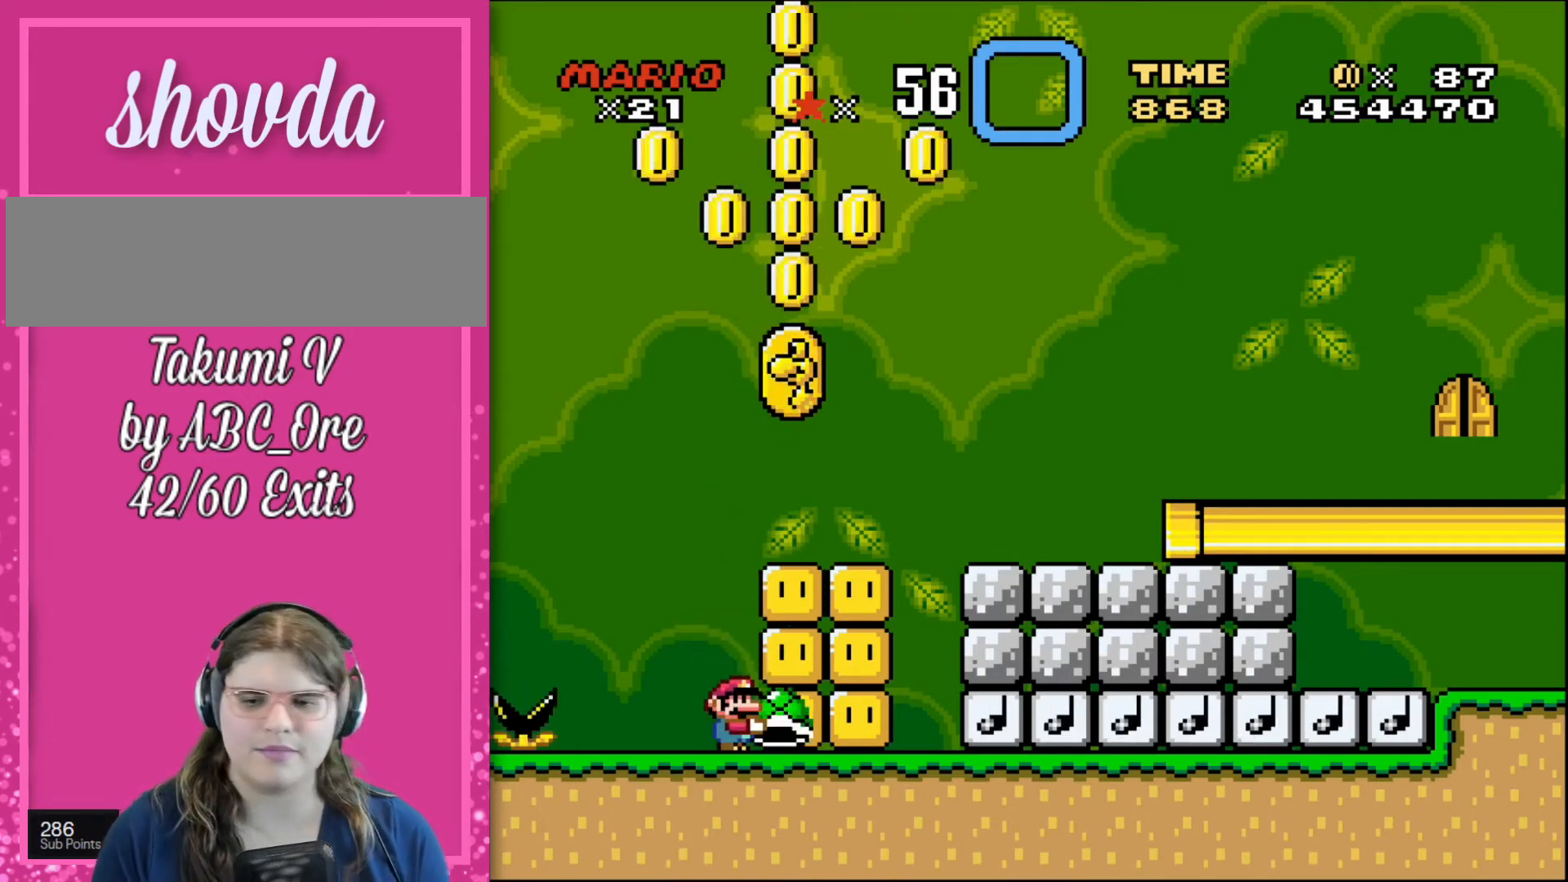
{"buttons": [], "events": []}
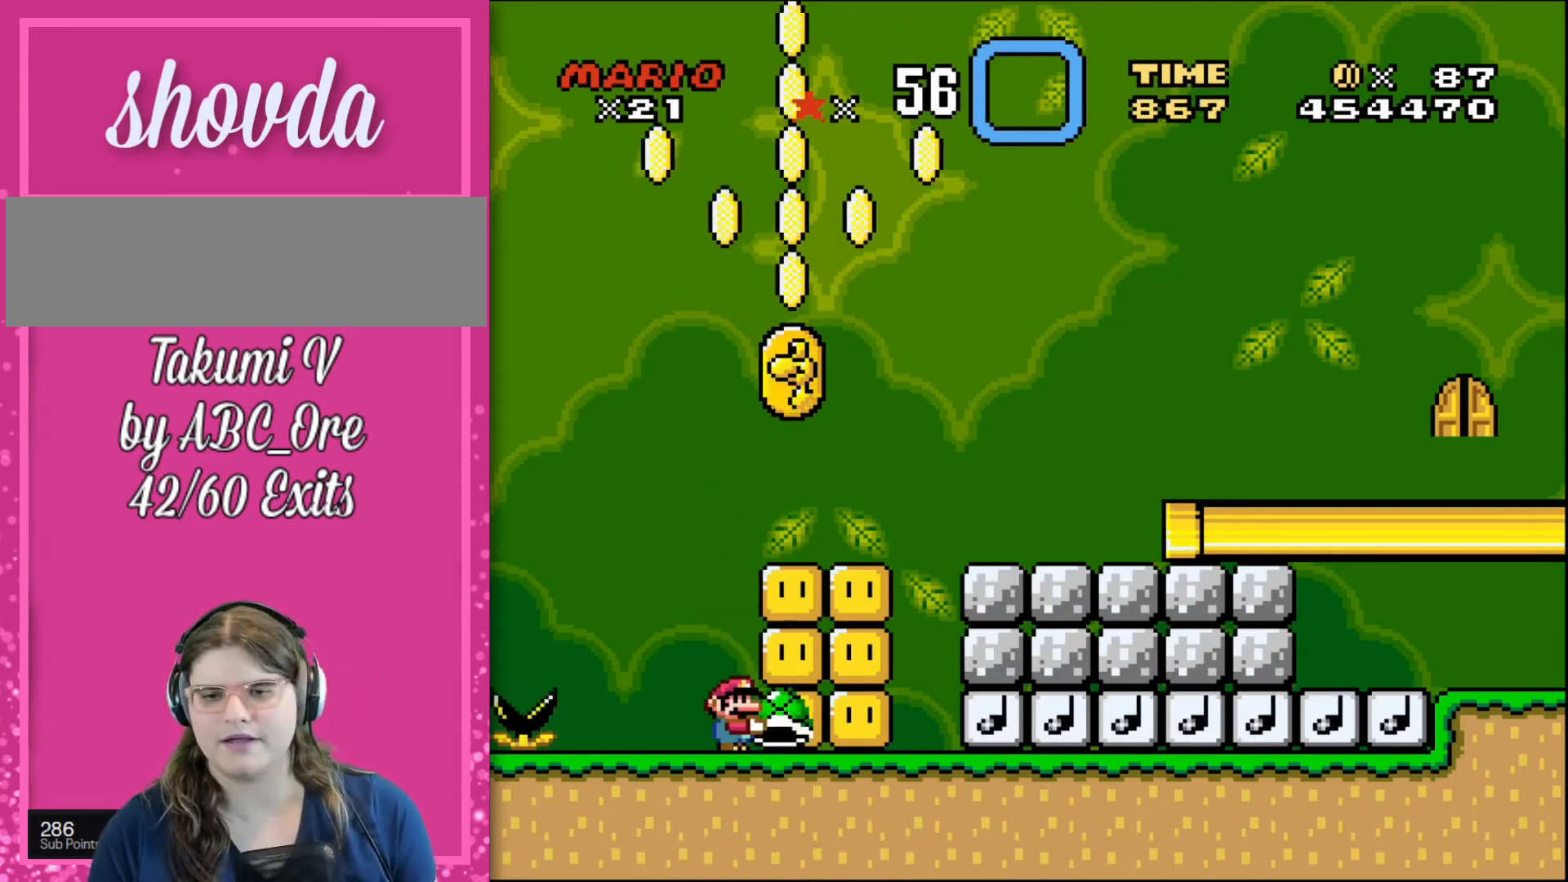
{"buttons": [], "events": []}
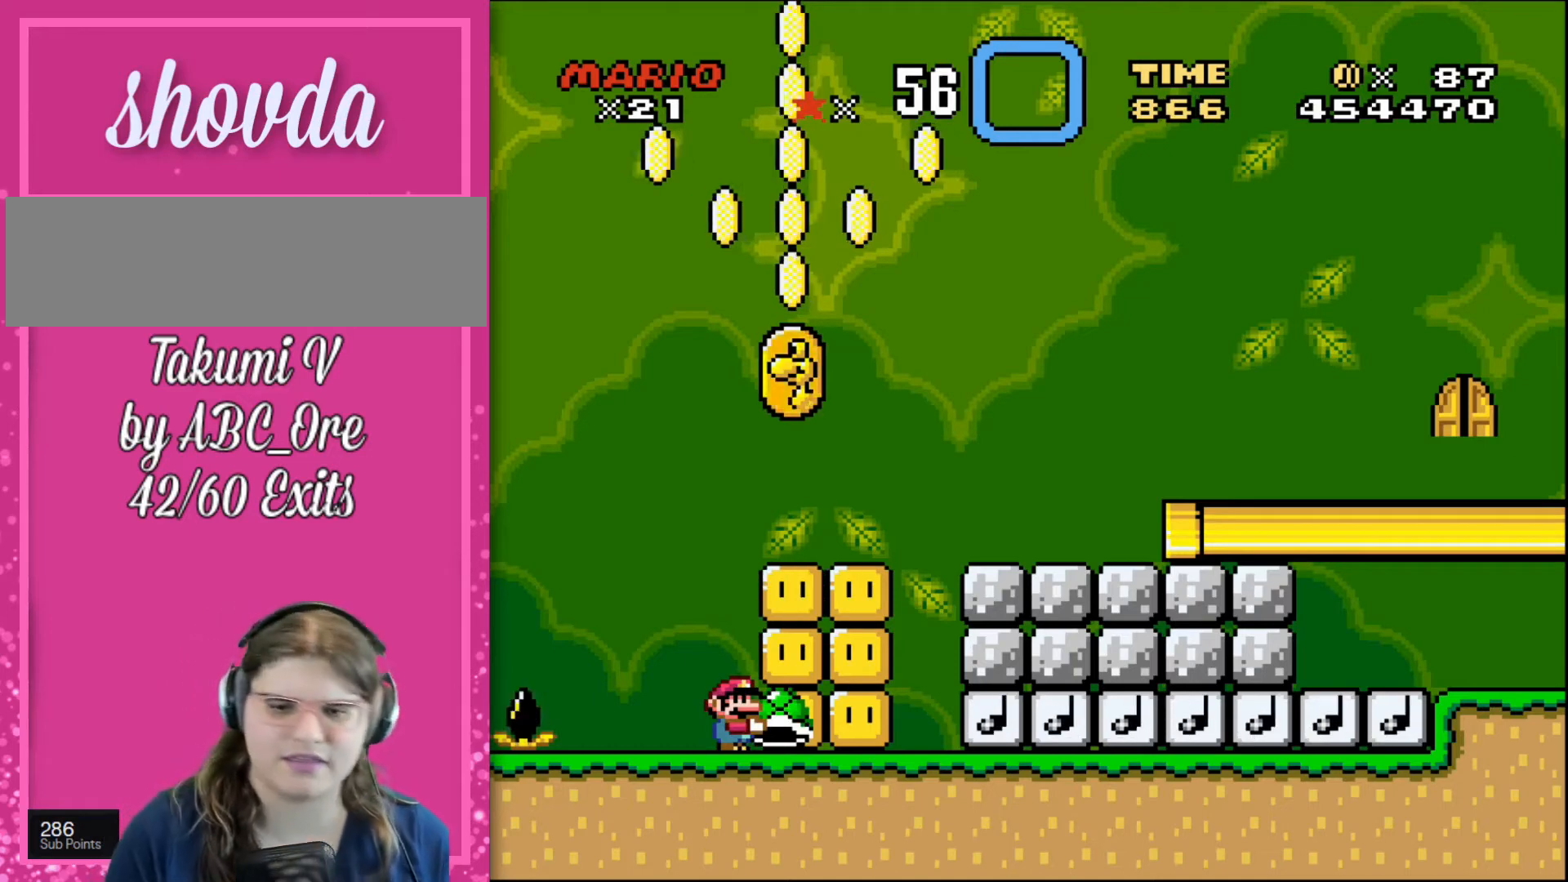
{"buttons": [], "events": [[100, "DPAD_UP", "down"], [367, "DPAD_UP", "up"]]}
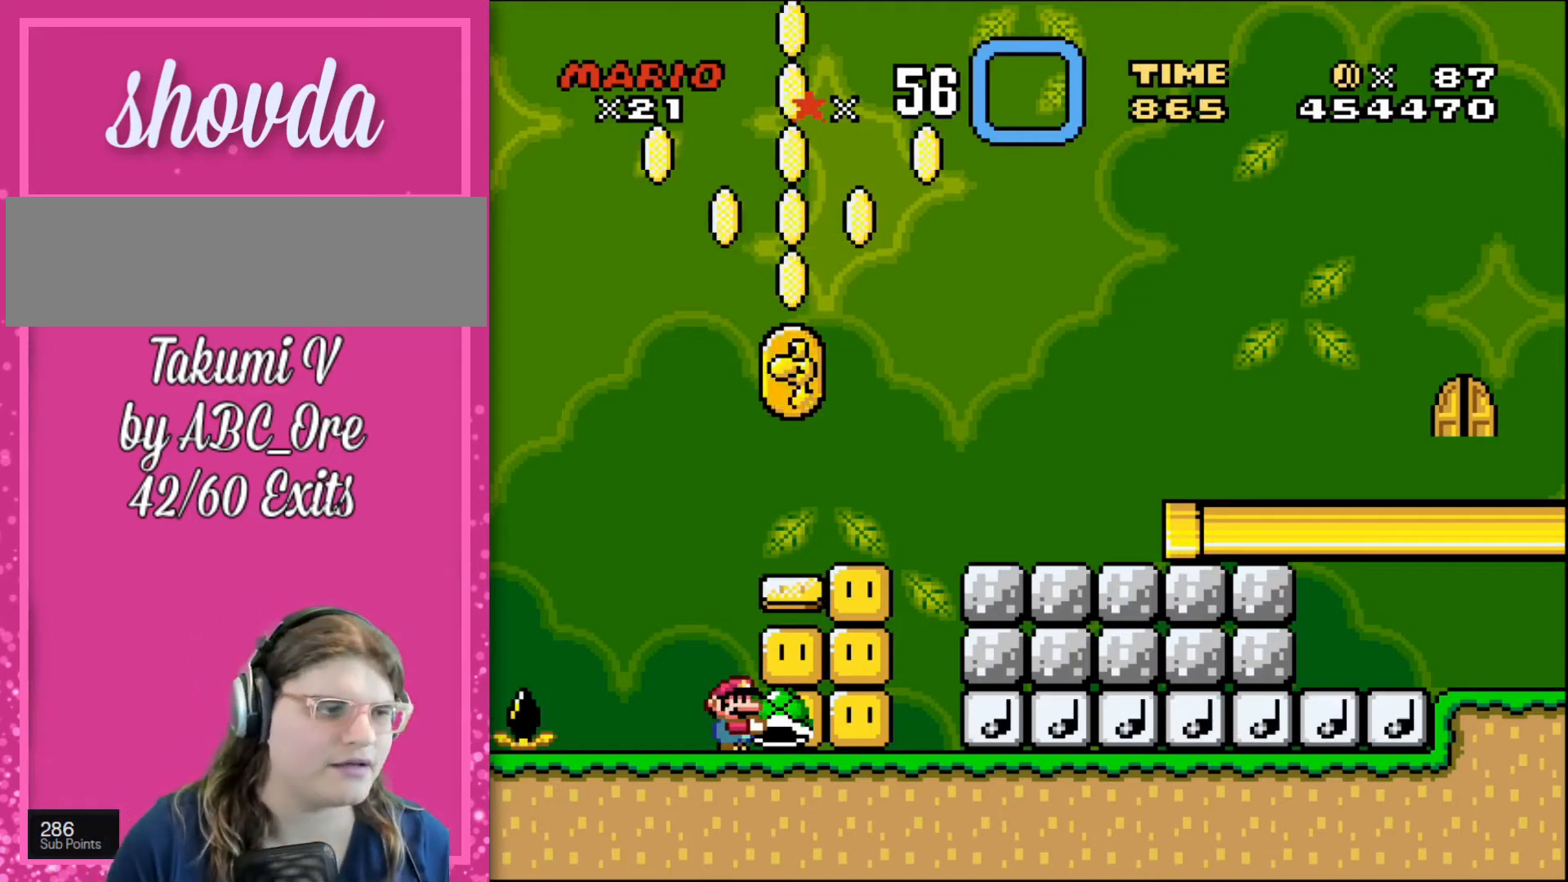
{"buttons": ["DPAD_UP"], "events": [[67, "DPAD_UP", "down"], [334, "DPAD_UP", "up"], [467, "DPAD_UP", "down"]]}
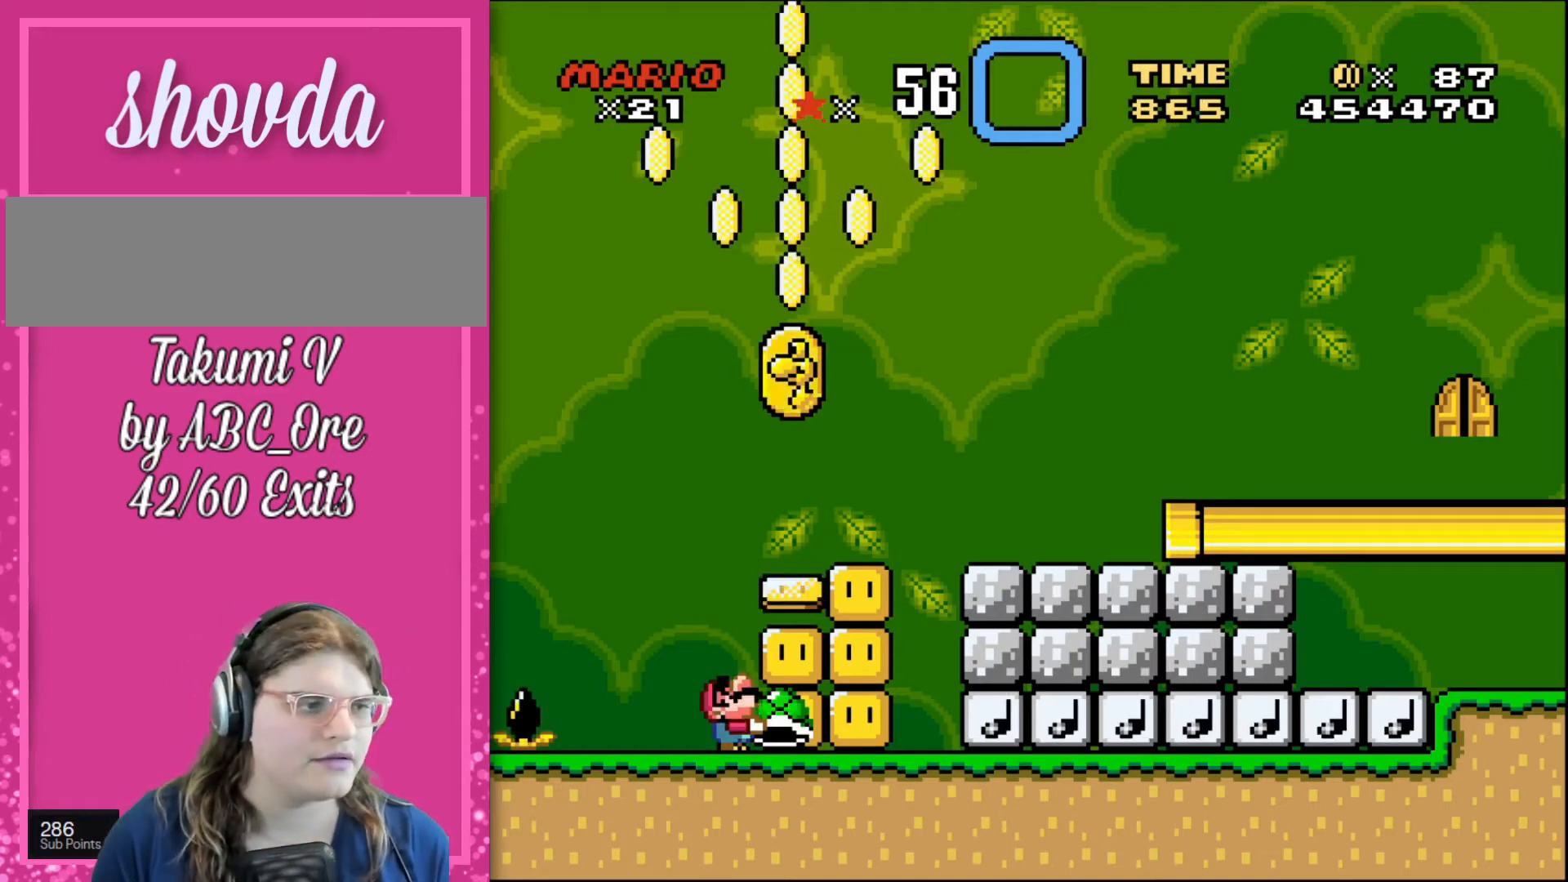
{"buttons": ["DPAD_UP"], "events": []}
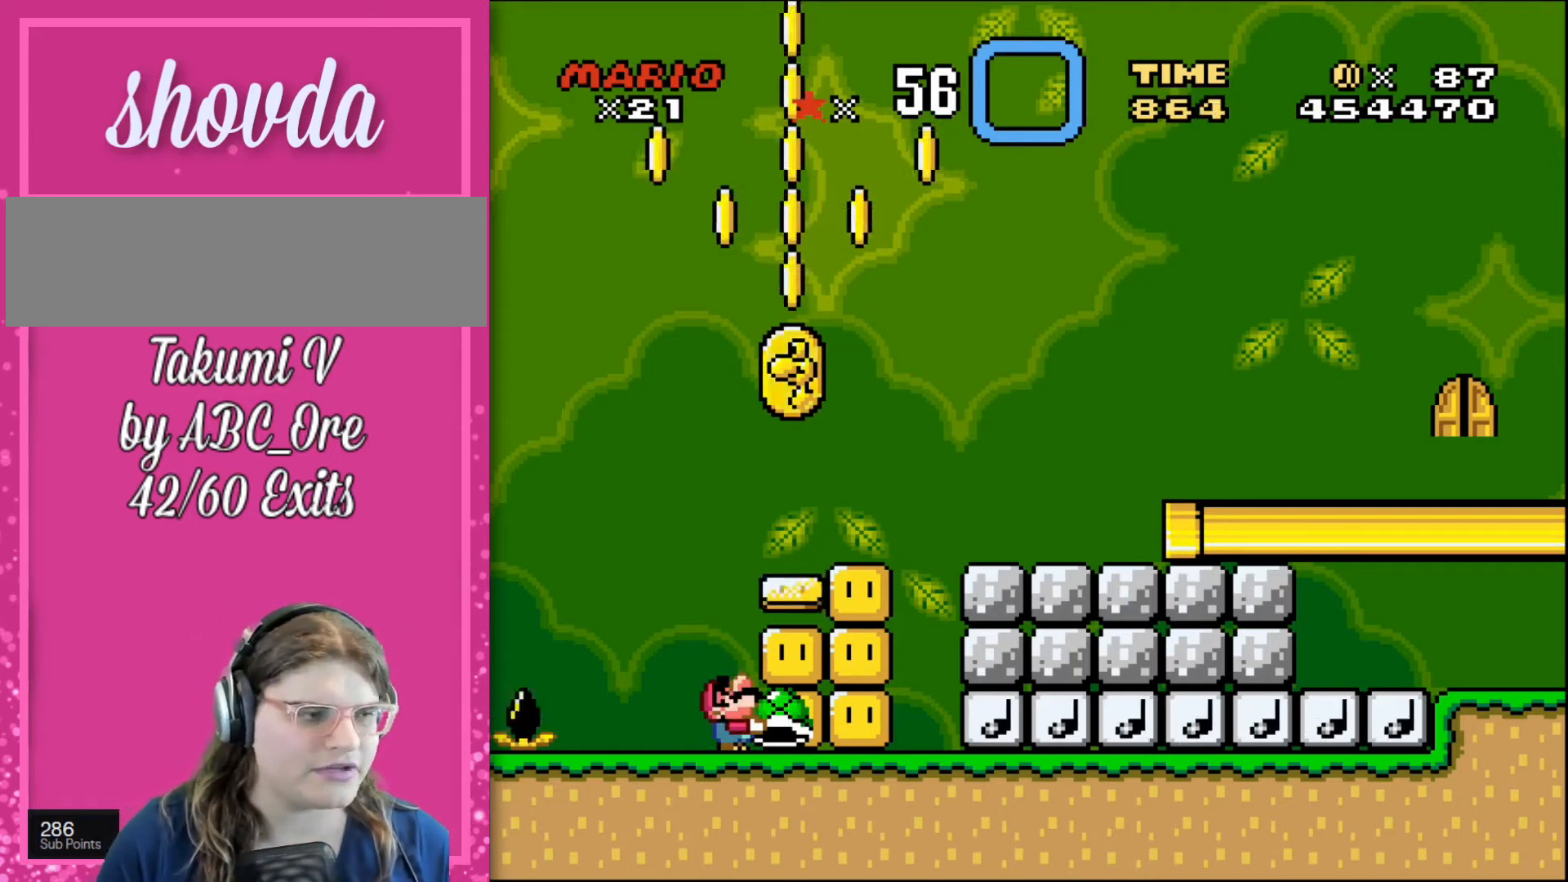
{"buttons": ["DPAD_UP"], "events": []}
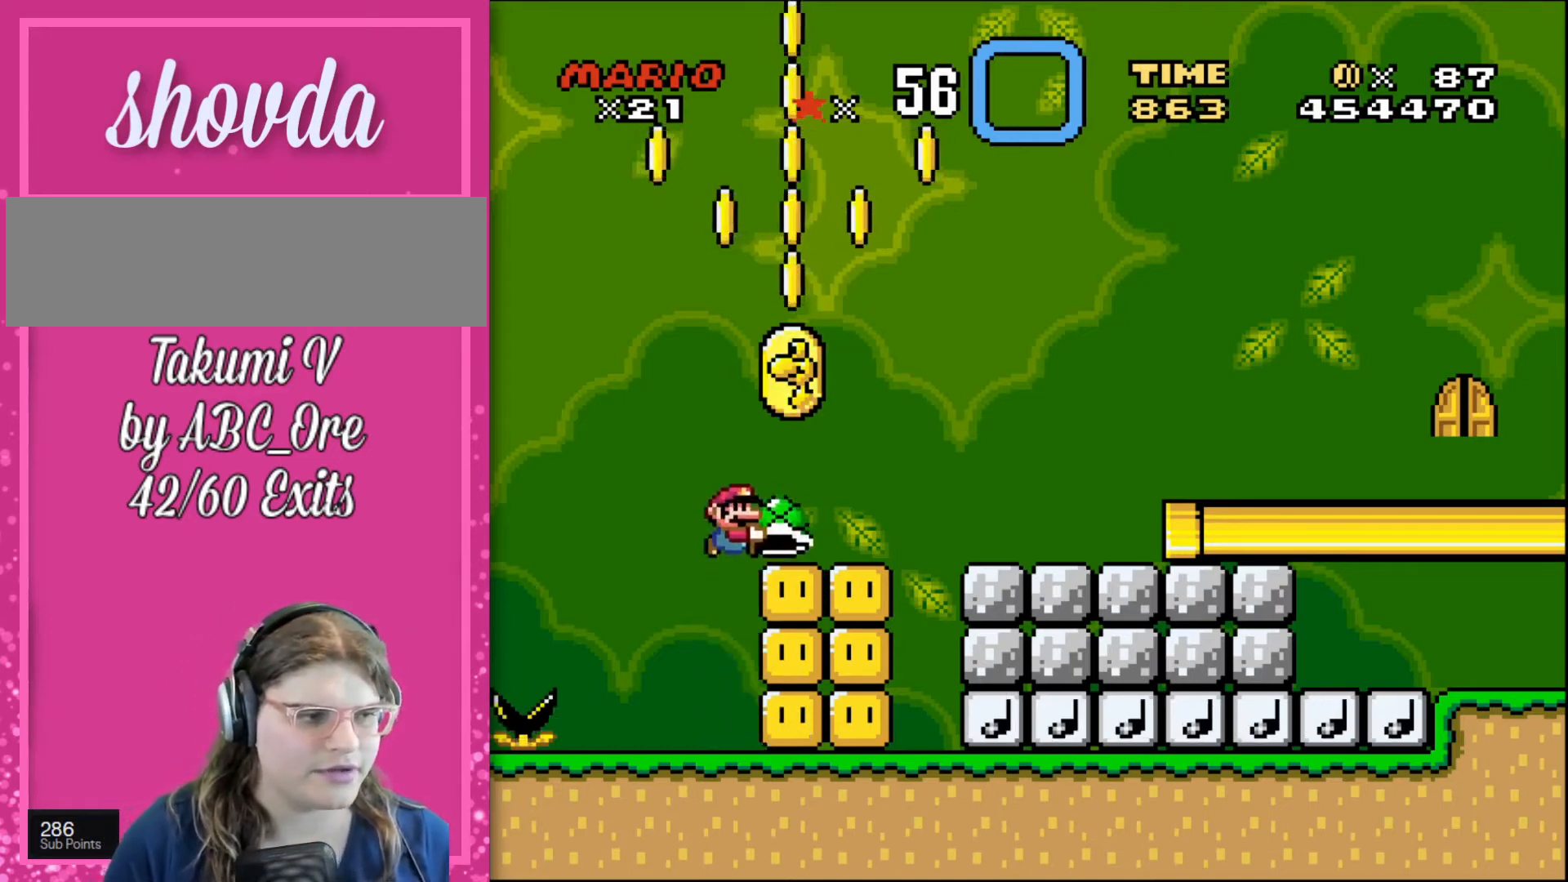
{"buttons": ["DPAD_UP"], "events": []}
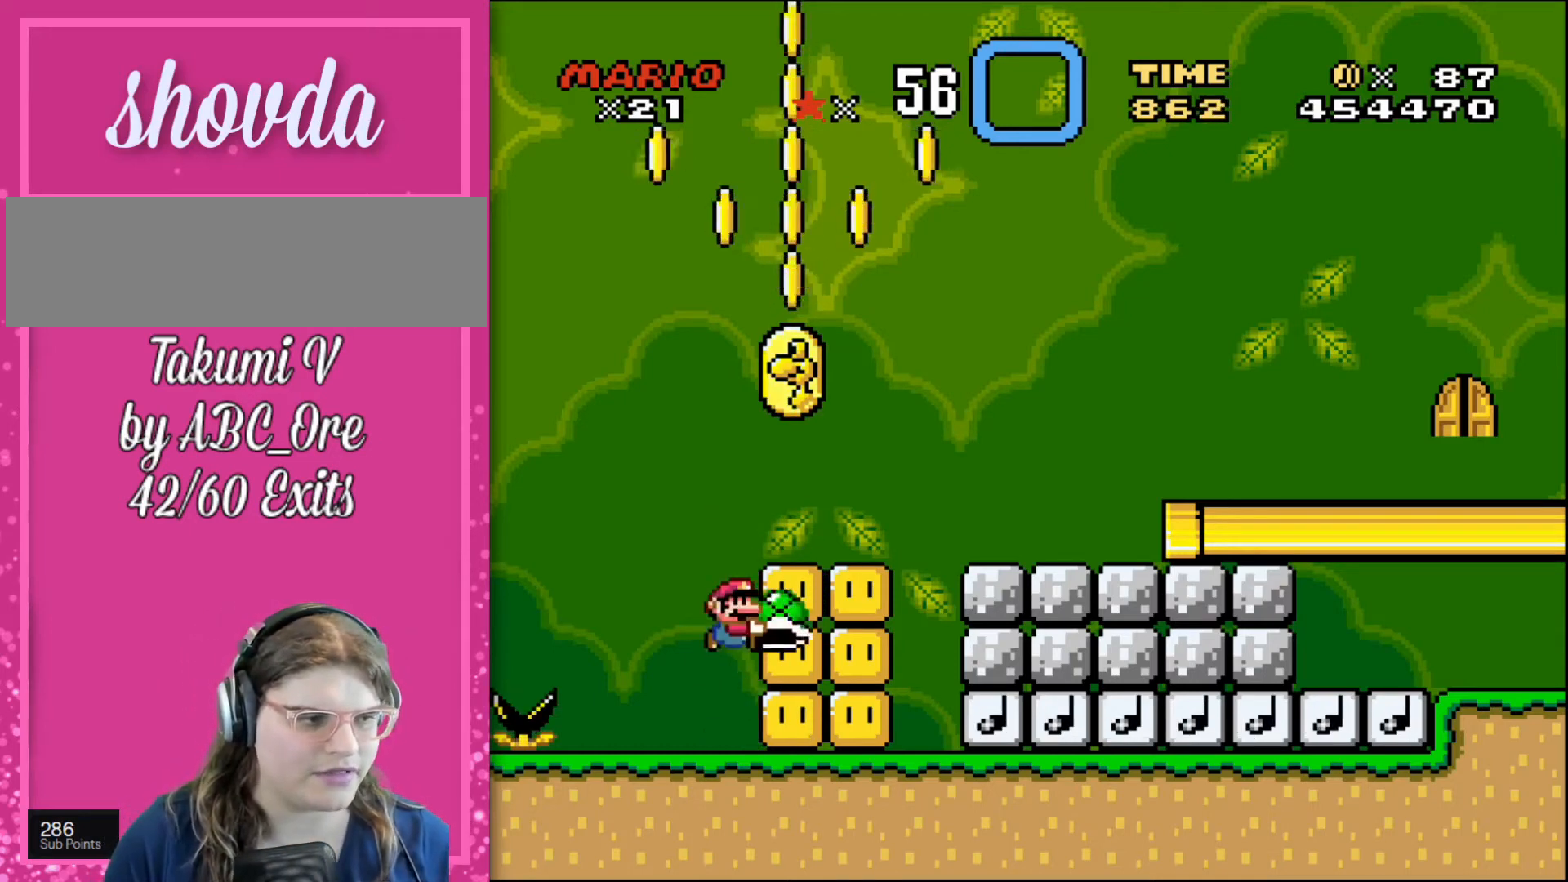
{"buttons": ["DPAD_UP"], "events": []}
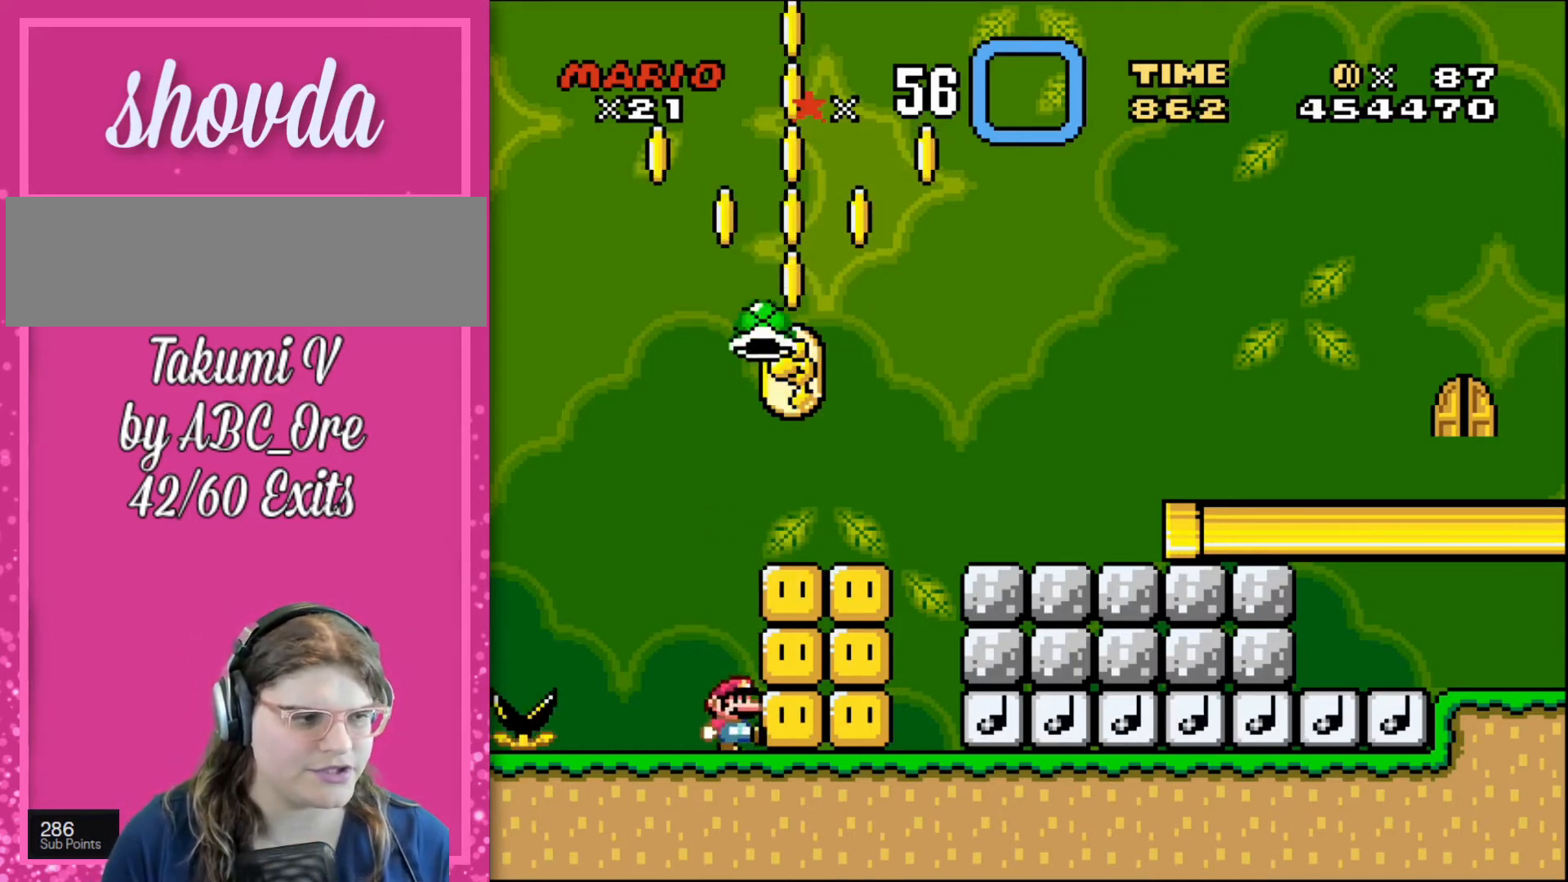
{"buttons": ["DPAD_UP"], "events": []}
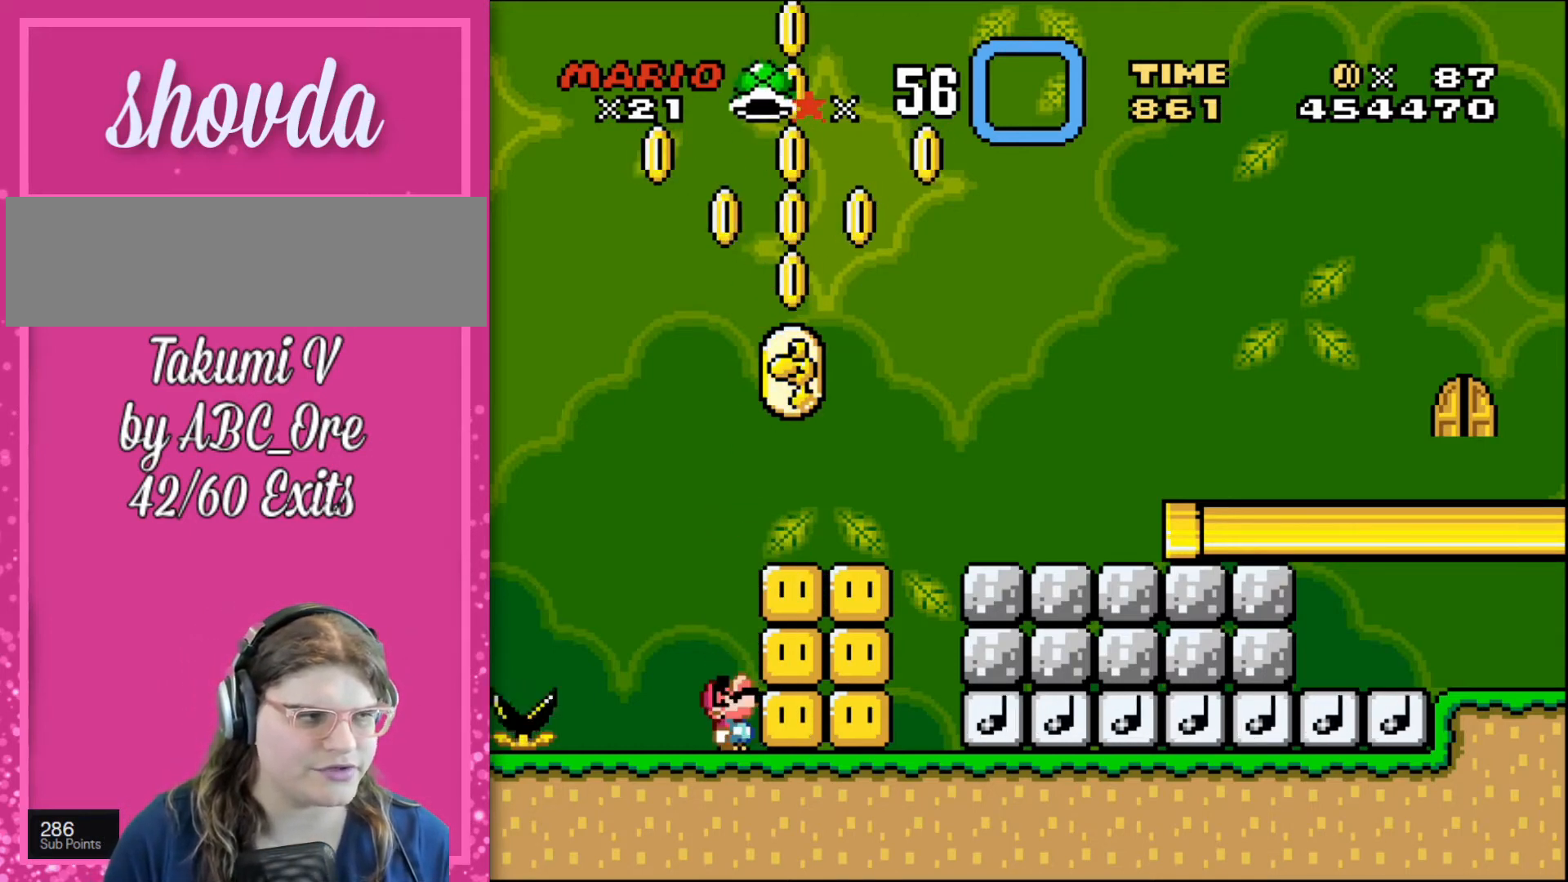
{"buttons": ["DPAD_UP"], "events": []}
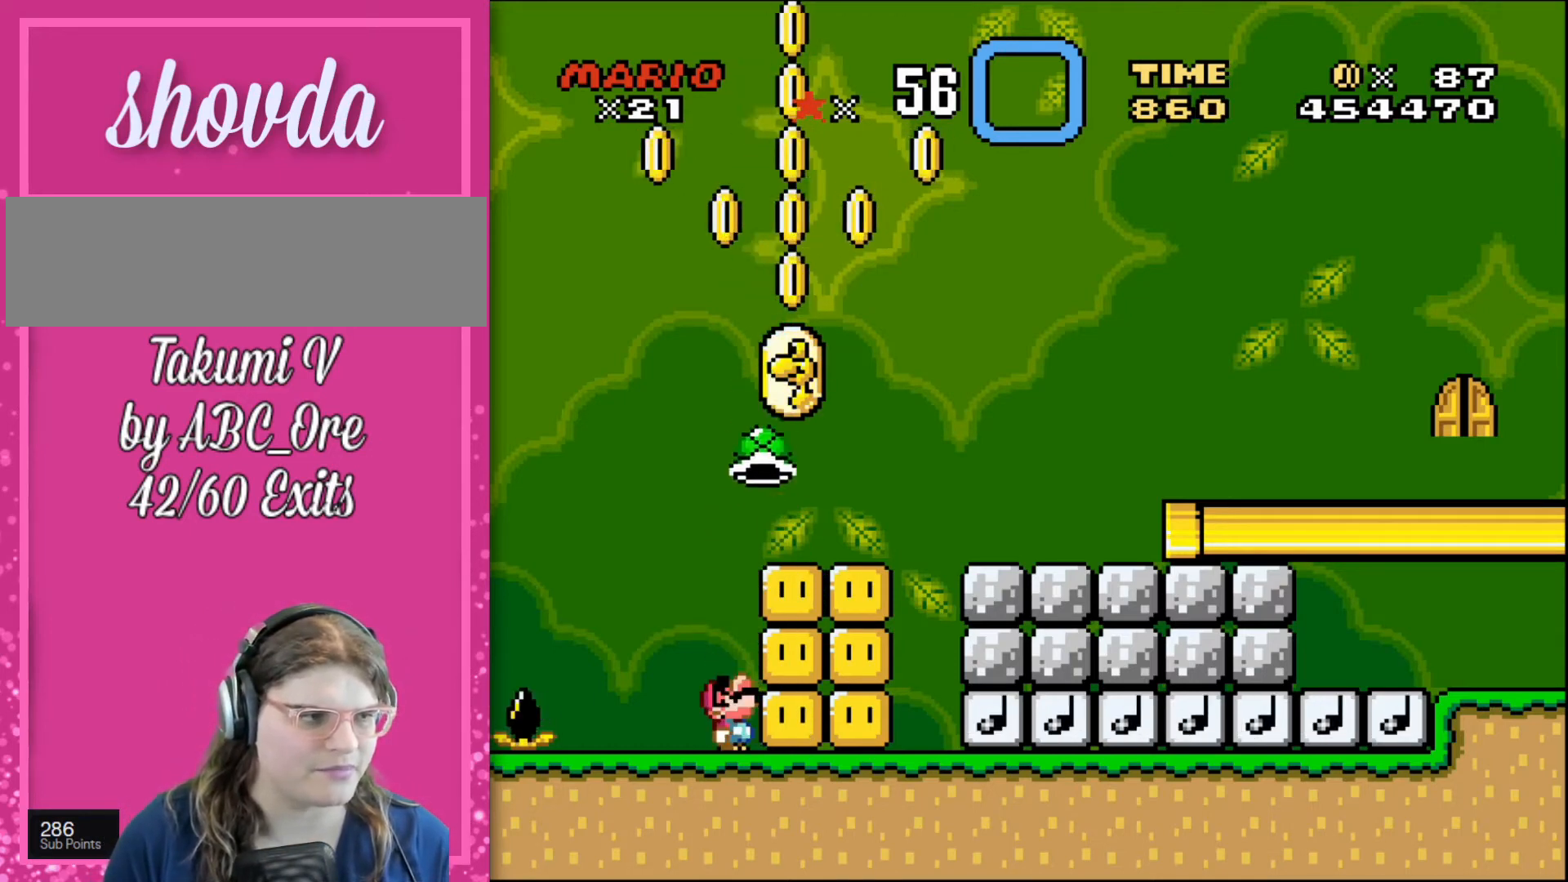
{"buttons": ["DPAD_UP"], "events": []}
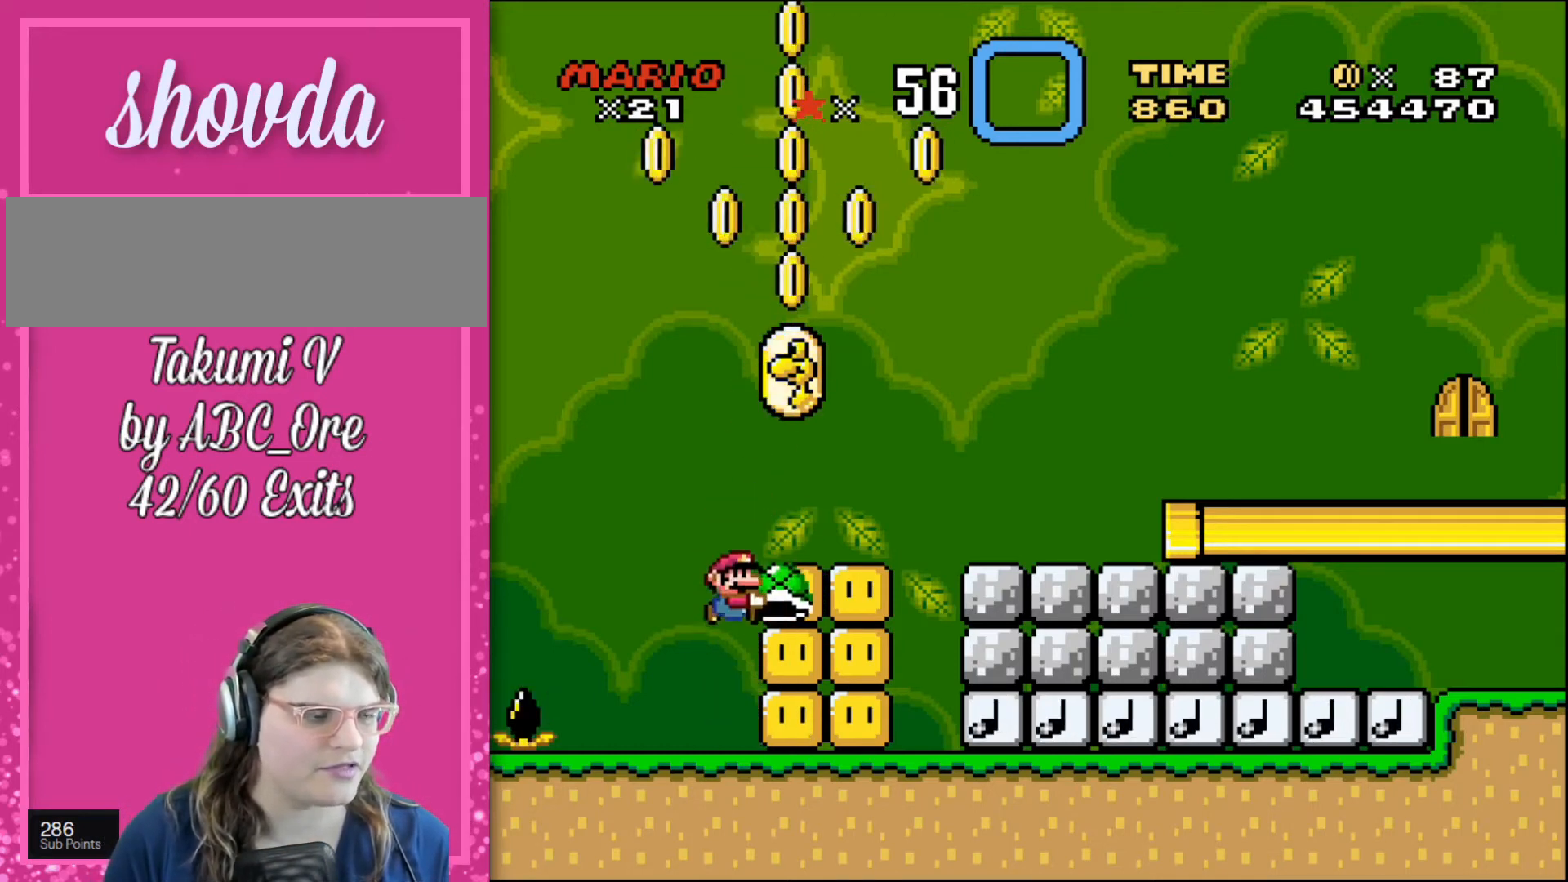
{"buttons": ["DPAD_UP"], "events": []}
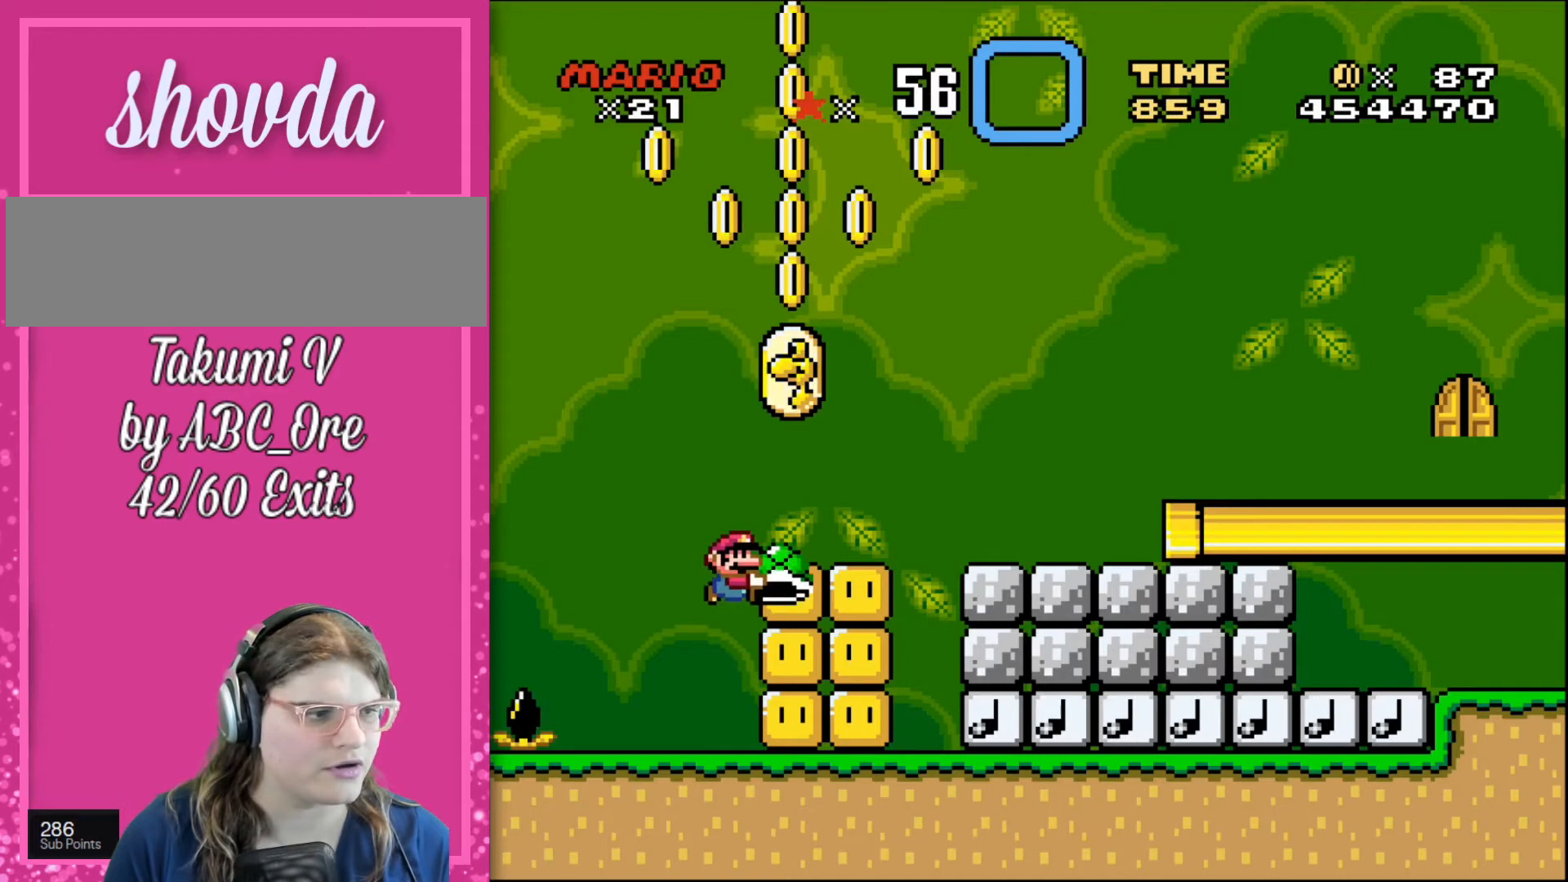
{"buttons": ["DPAD_UP"], "events": []}